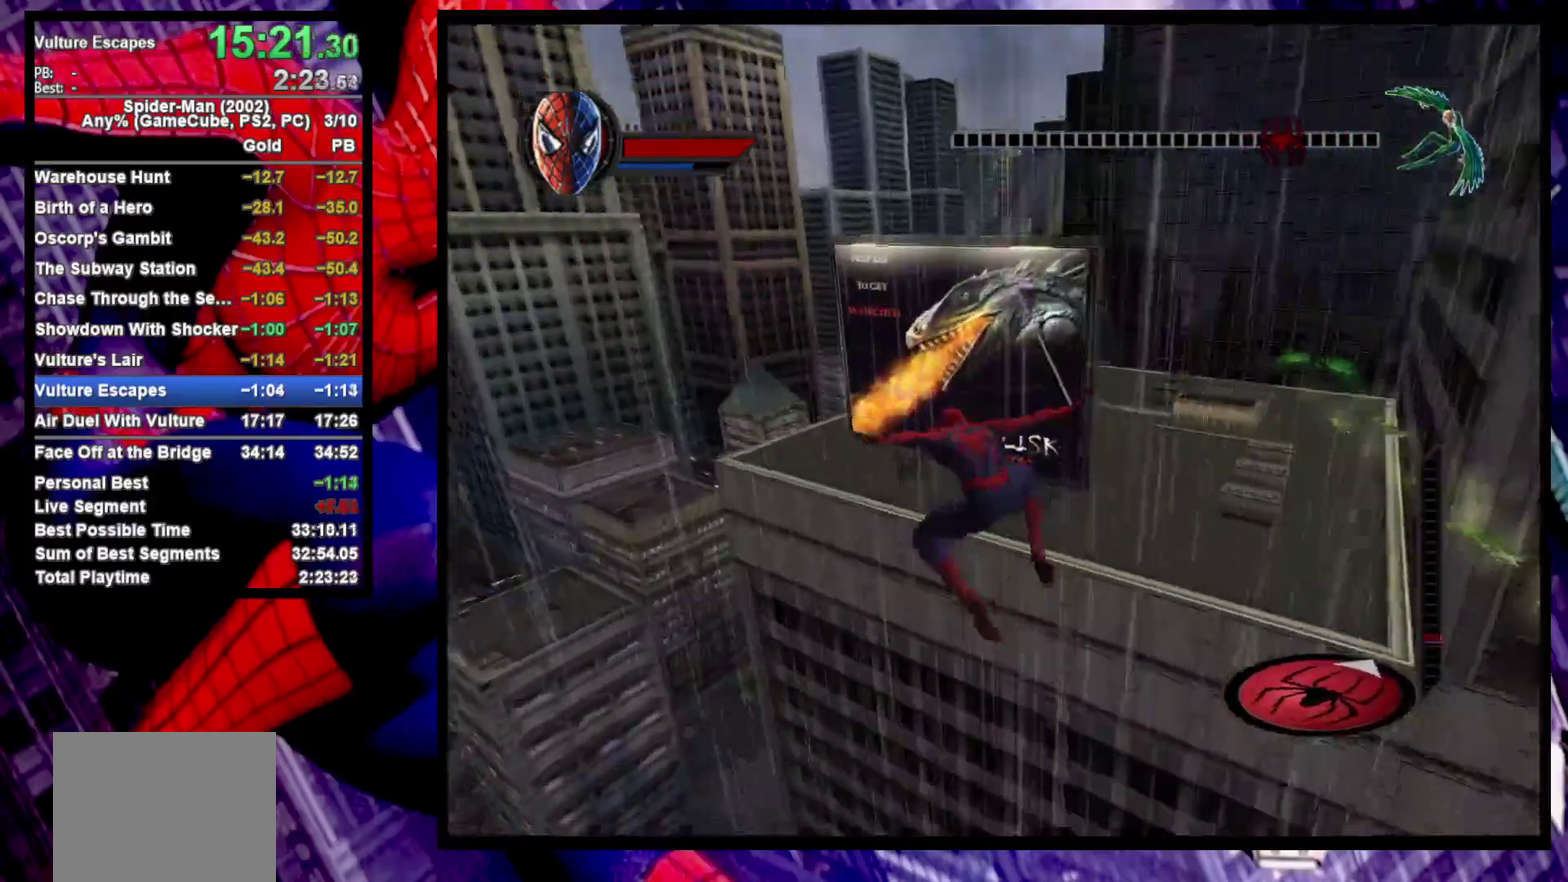
Gameplay with a controller (PlayStation layout); each line is a JSON object with the inputs held at the frame after it. "events" lists button and stick changes between this image and that frame as [ms after this image, input, new state], when the widget could be followed in between. Not read: R1.
{"buttons": ["CROSS"], "left_stick": "up-right", "right_stick": "center", "events": [[267, "R2", "up"], [367, "CROSS", "down"], [367, "left_stick", "up-right"], [433, "CROSS", "up"], [483, "CROSS", "down"]]}
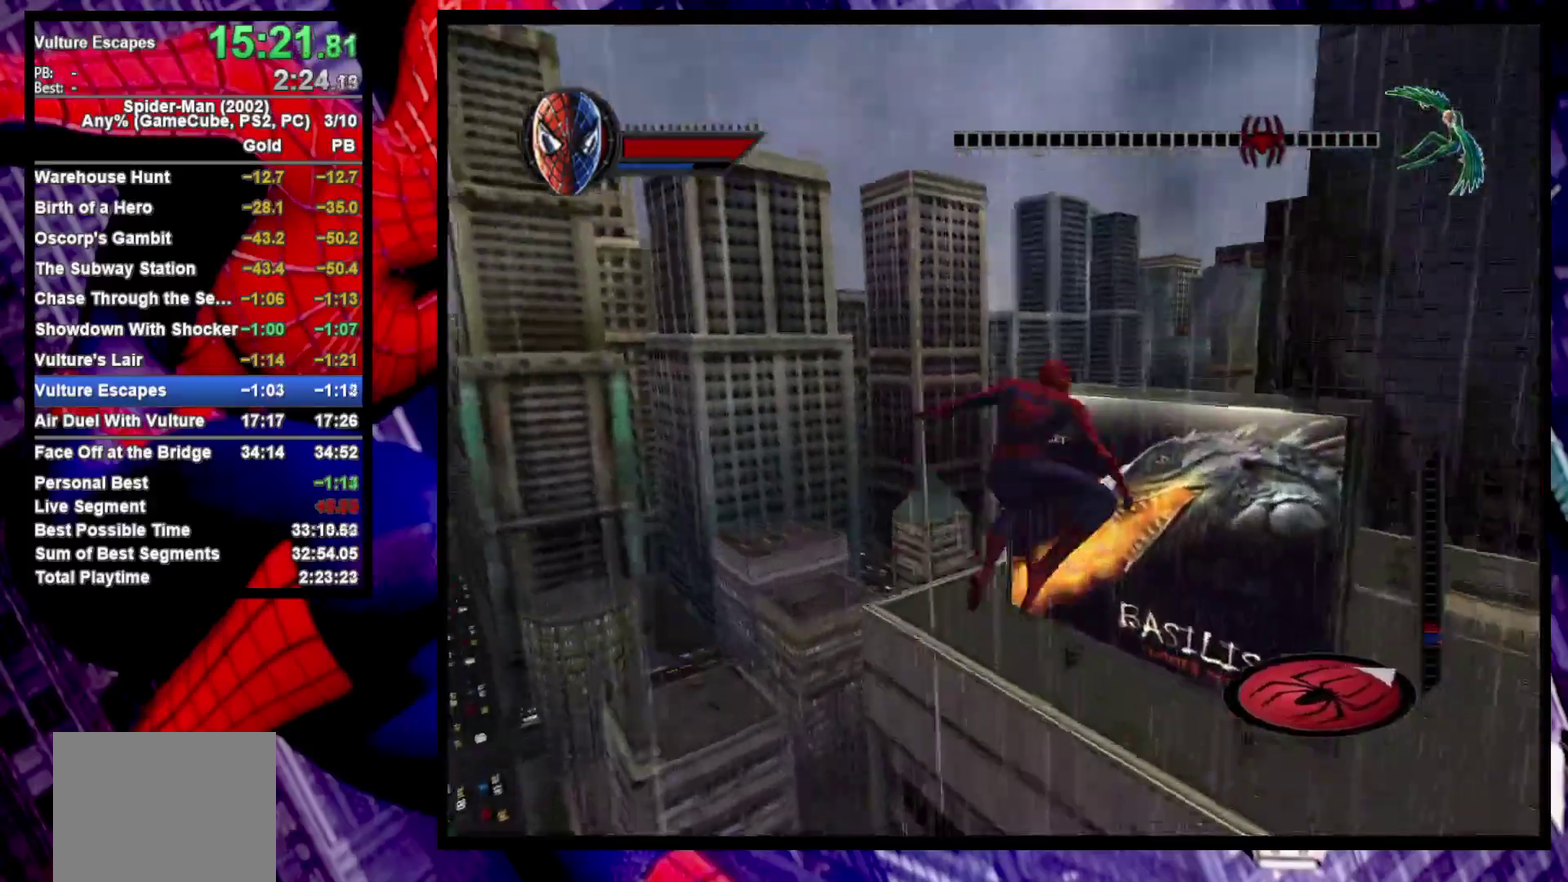
{"buttons": [], "left_stick": "up-right", "right_stick": "right", "events": [[217, "CROSS", "up"], [433, "right_stick", "right"]]}
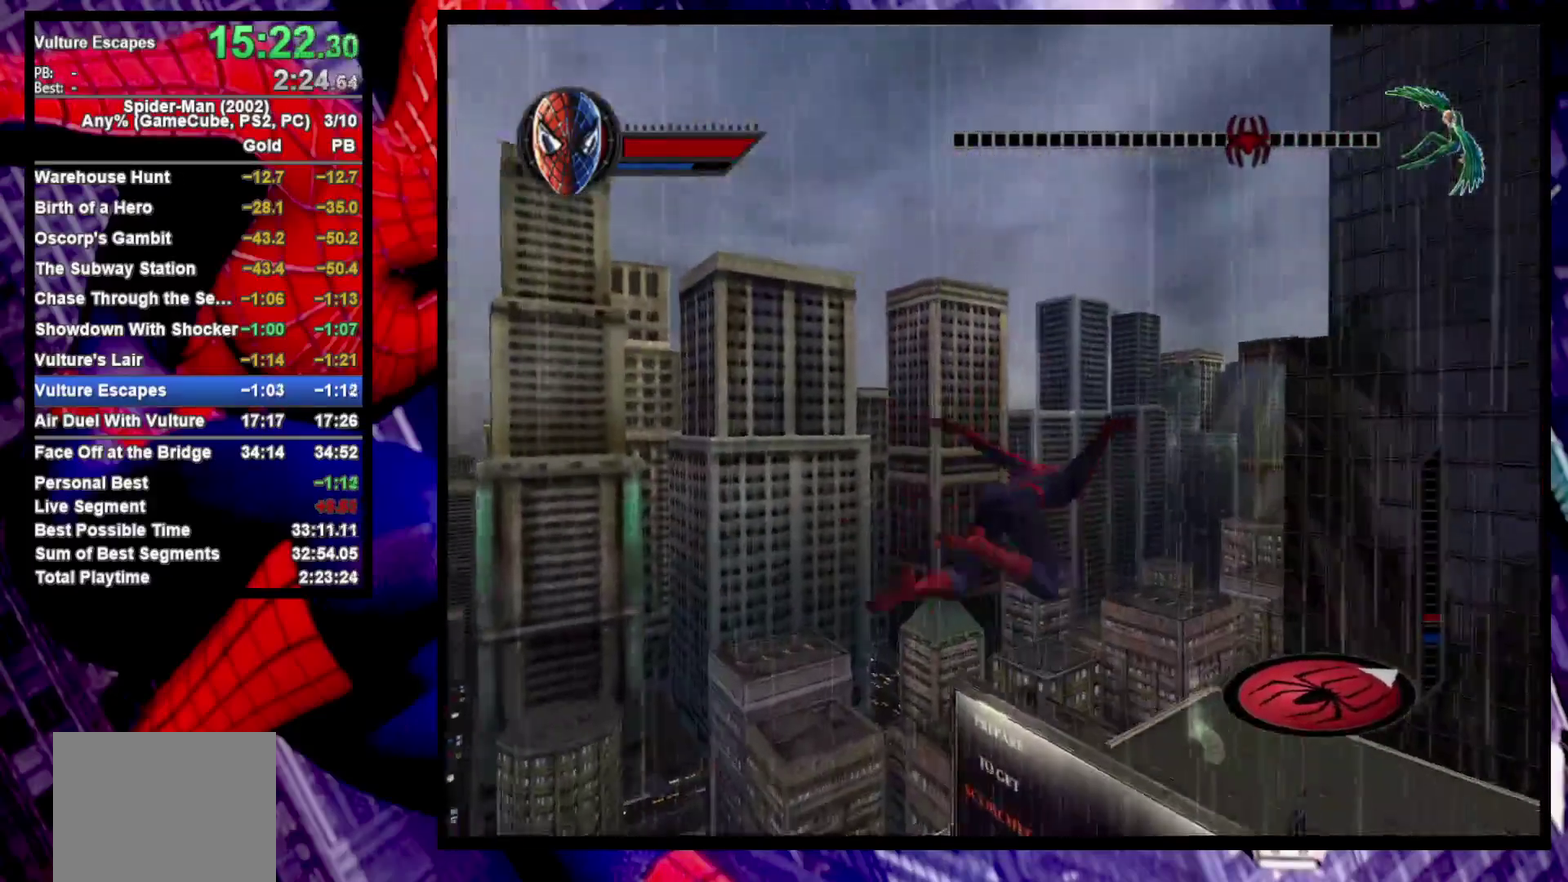
{"buttons": ["R2"], "left_stick": "up-right", "right_stick": "center", "events": [[150, "R2", "down"], [217, "right_stick", "center"]]}
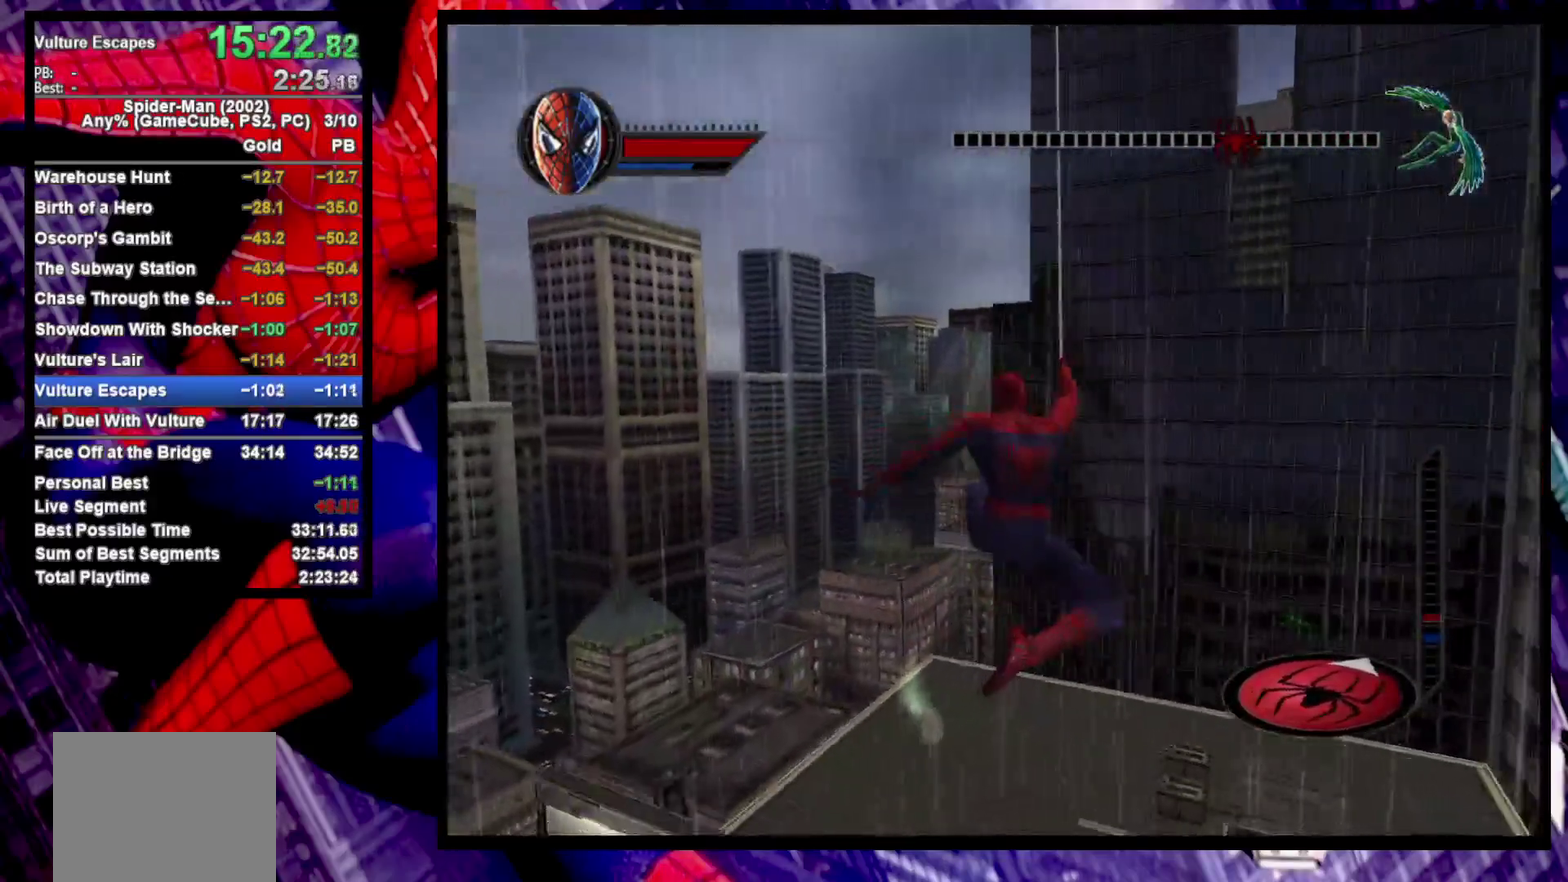
{"buttons": [], "left_stick": "up-right", "right_stick": "right", "events": [[67, "CROSS", "down"], [117, "R2", "up"], [183, "CROSS", "up"], [450, "right_stick", "right"]]}
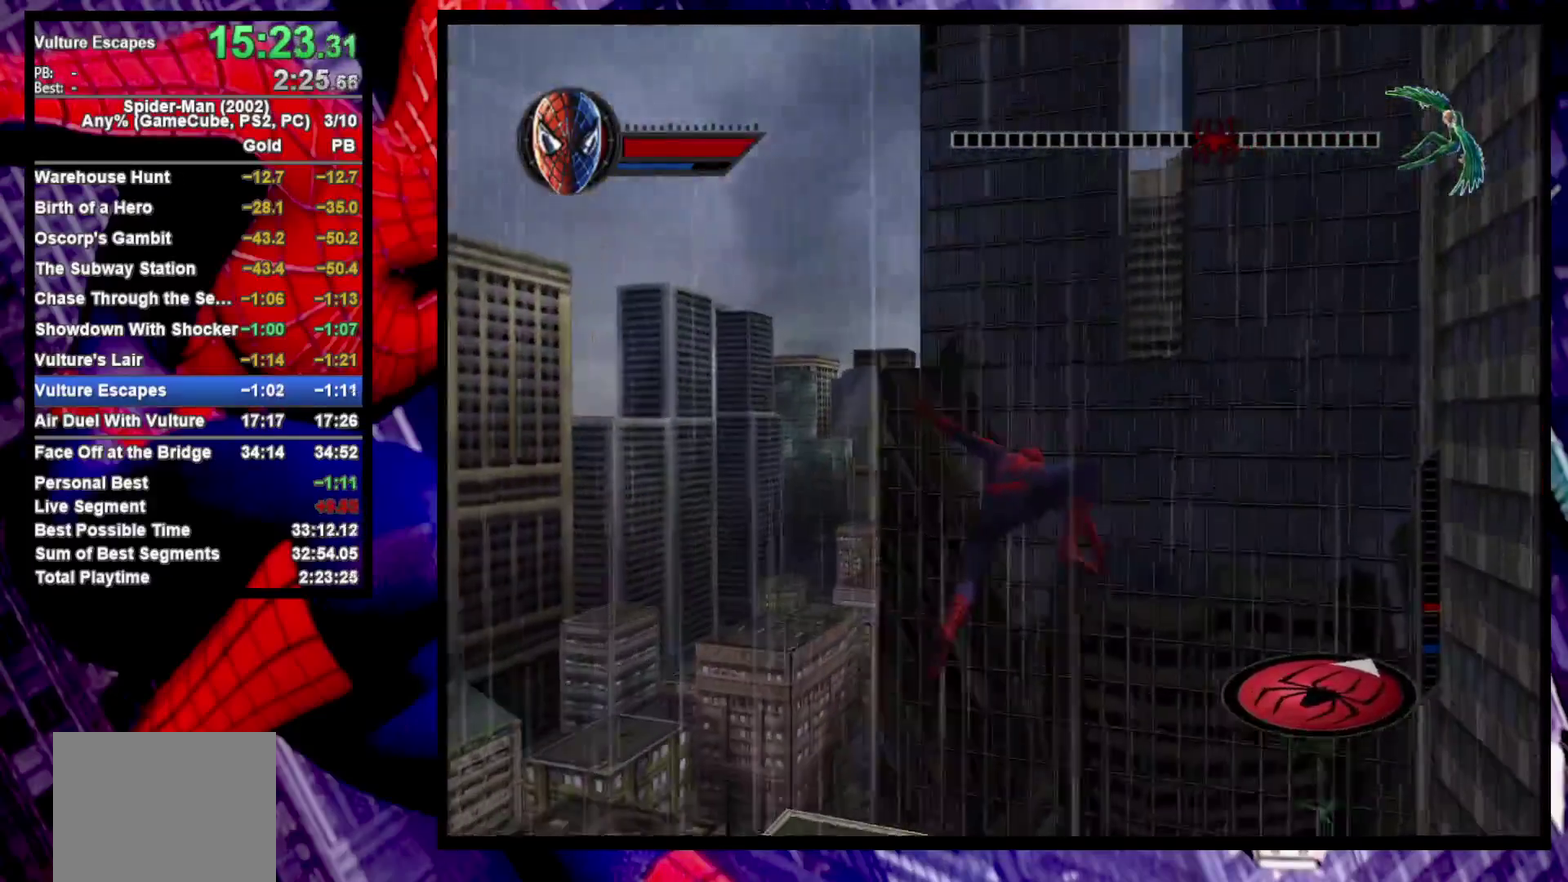
{"buttons": [], "left_stick": "up", "right_stick": "right"}
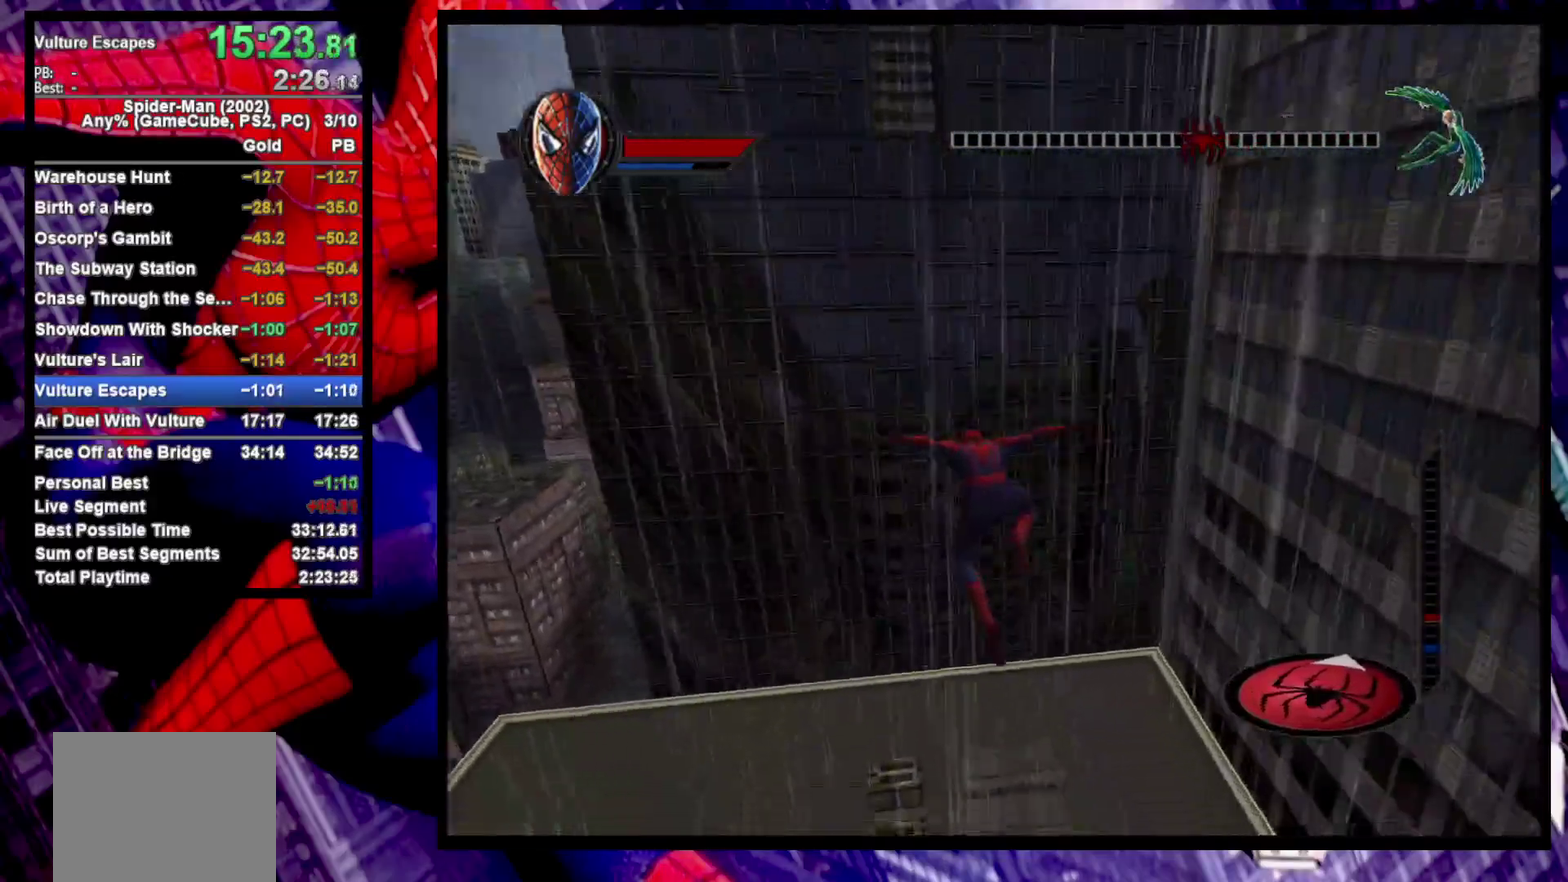
{"buttons": [], "left_stick": "up", "right_stick": "right", "events": [[117, "right_stick", "center"], [417, "right_stick", "right"]]}
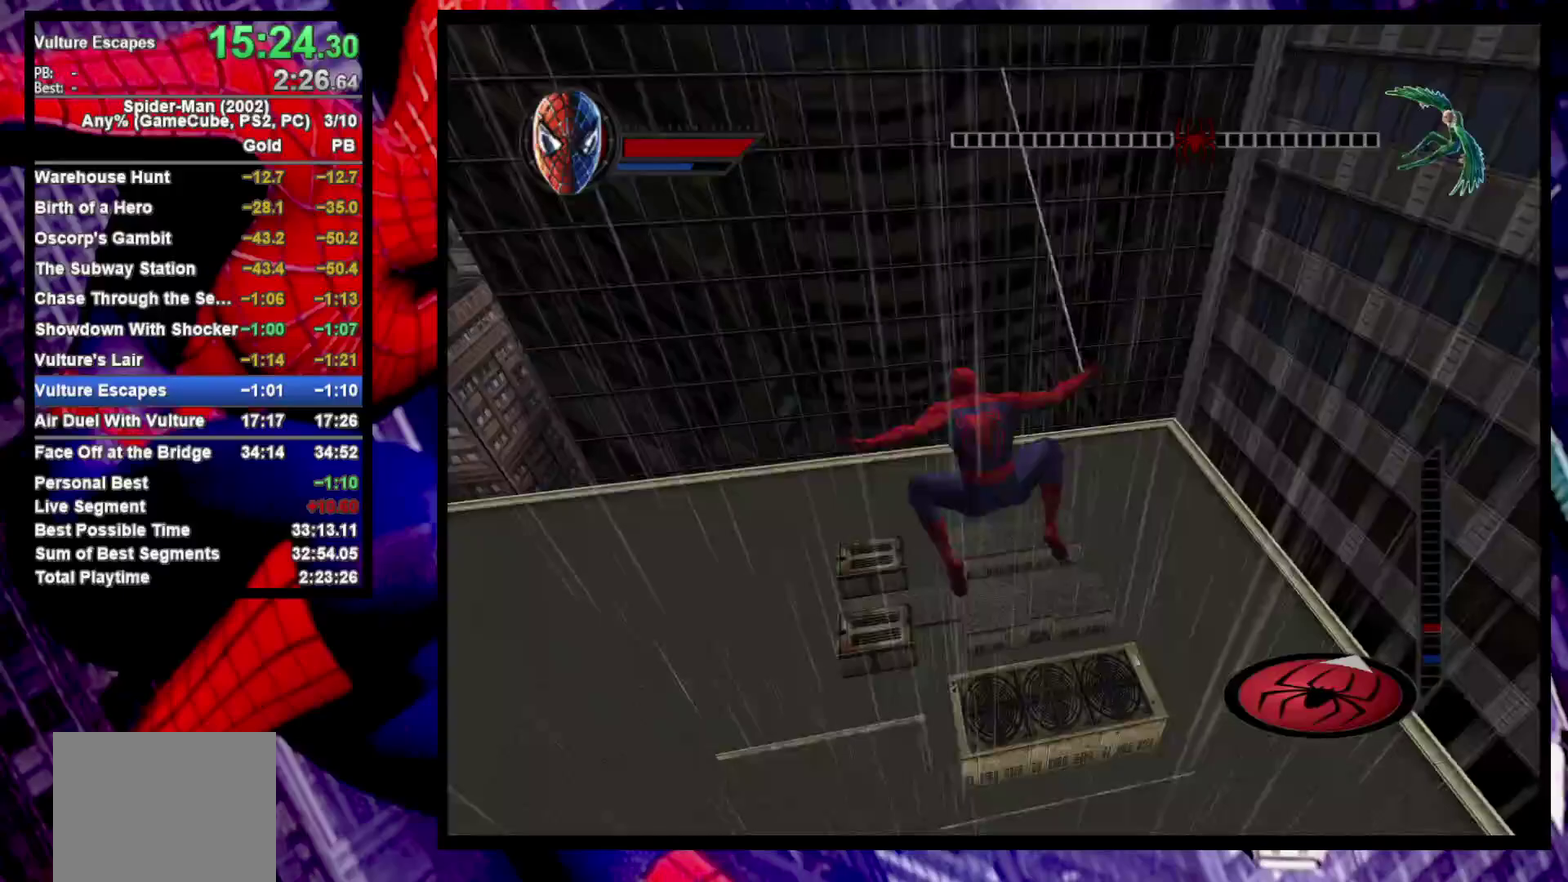
{"buttons": ["R2"], "left_stick": "right", "right_stick": "center", "events": [[33, "R2", "down"], [117, "right_stick", "center"], [267, "left_stick", "up-right"], [383, "left_stick", "right"]]}
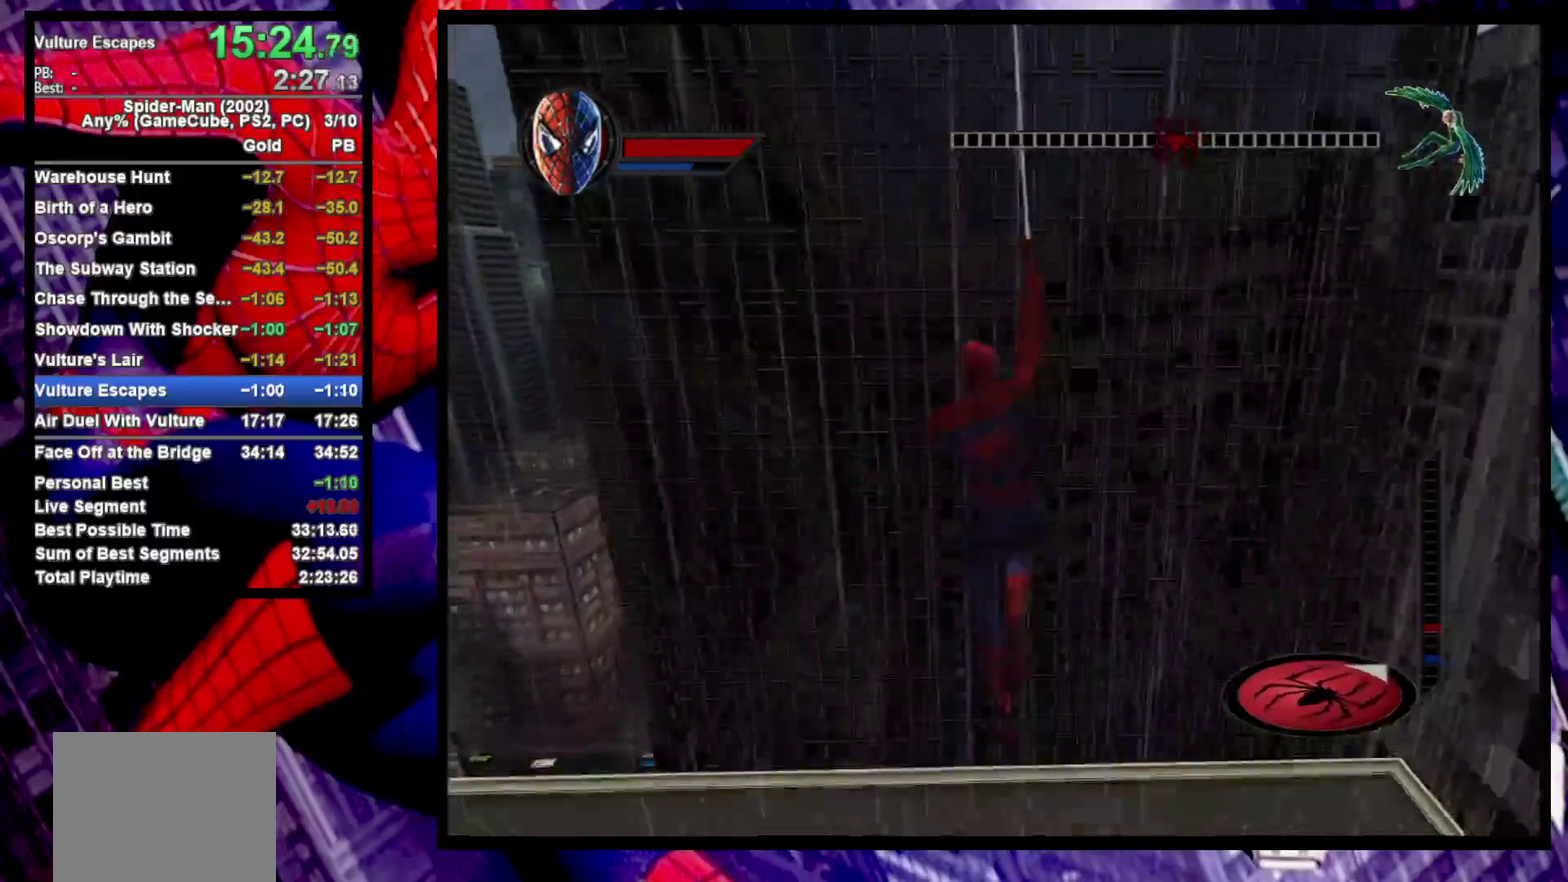
{"buttons": [], "left_stick": "up-right", "right_stick": "right", "events": [[117, "CROSS", "down"], [233, "CROSS", "up"], [267, "R2", "up"], [400, "left_stick", "up-right"], [417, "right_stick", "right"]]}
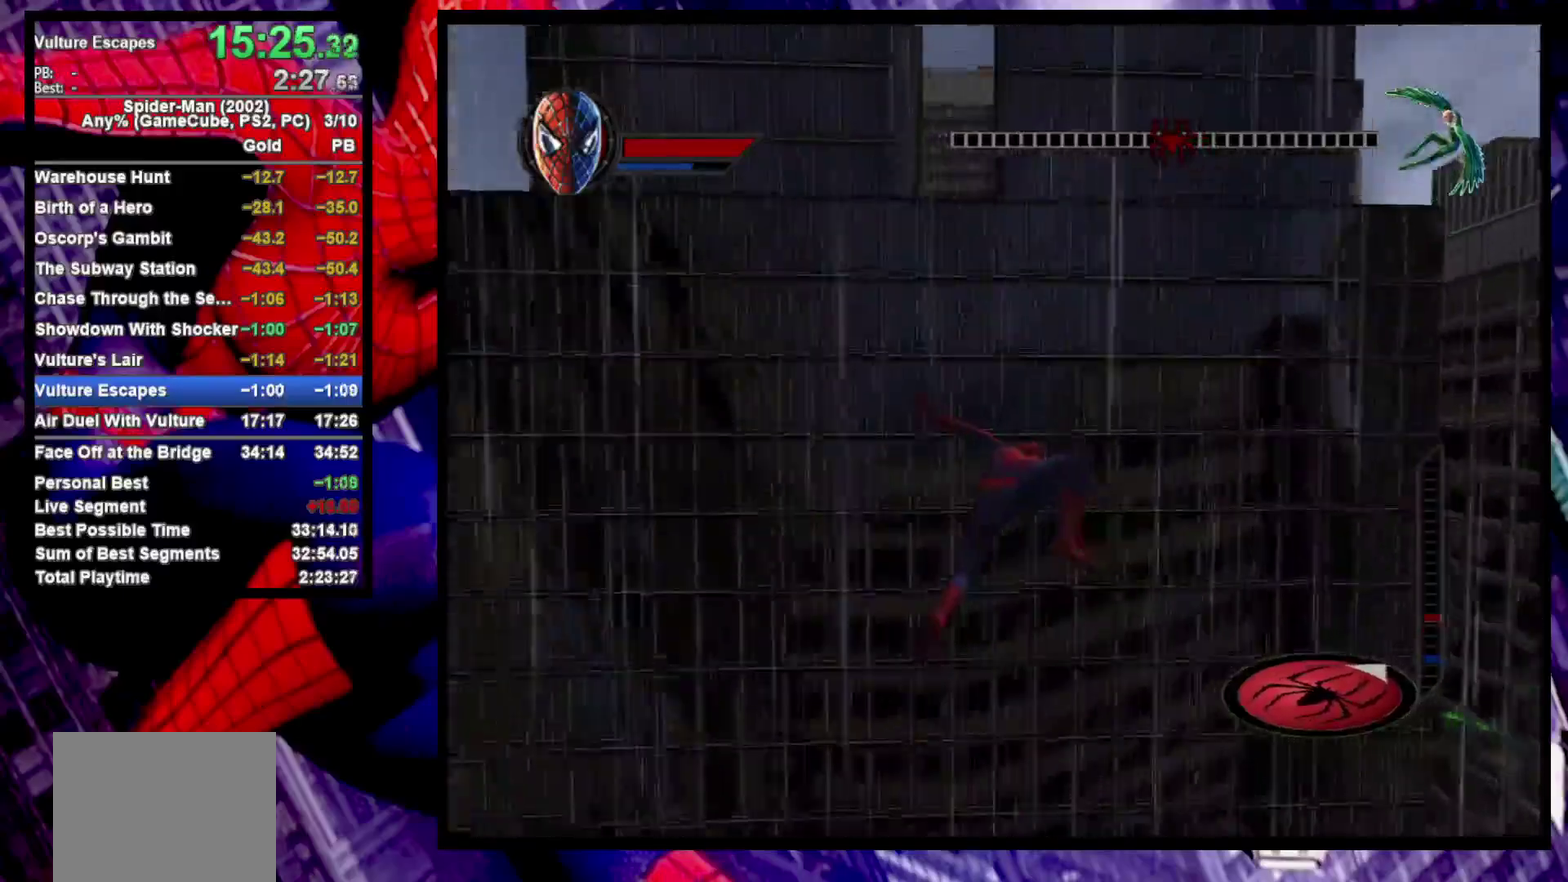
{"buttons": [], "left_stick": "up-right", "right_stick": "center", "events": [[83, "right_stick", "center"], [100, "CROSS", "down"], [250, "CROSS", "up"]]}
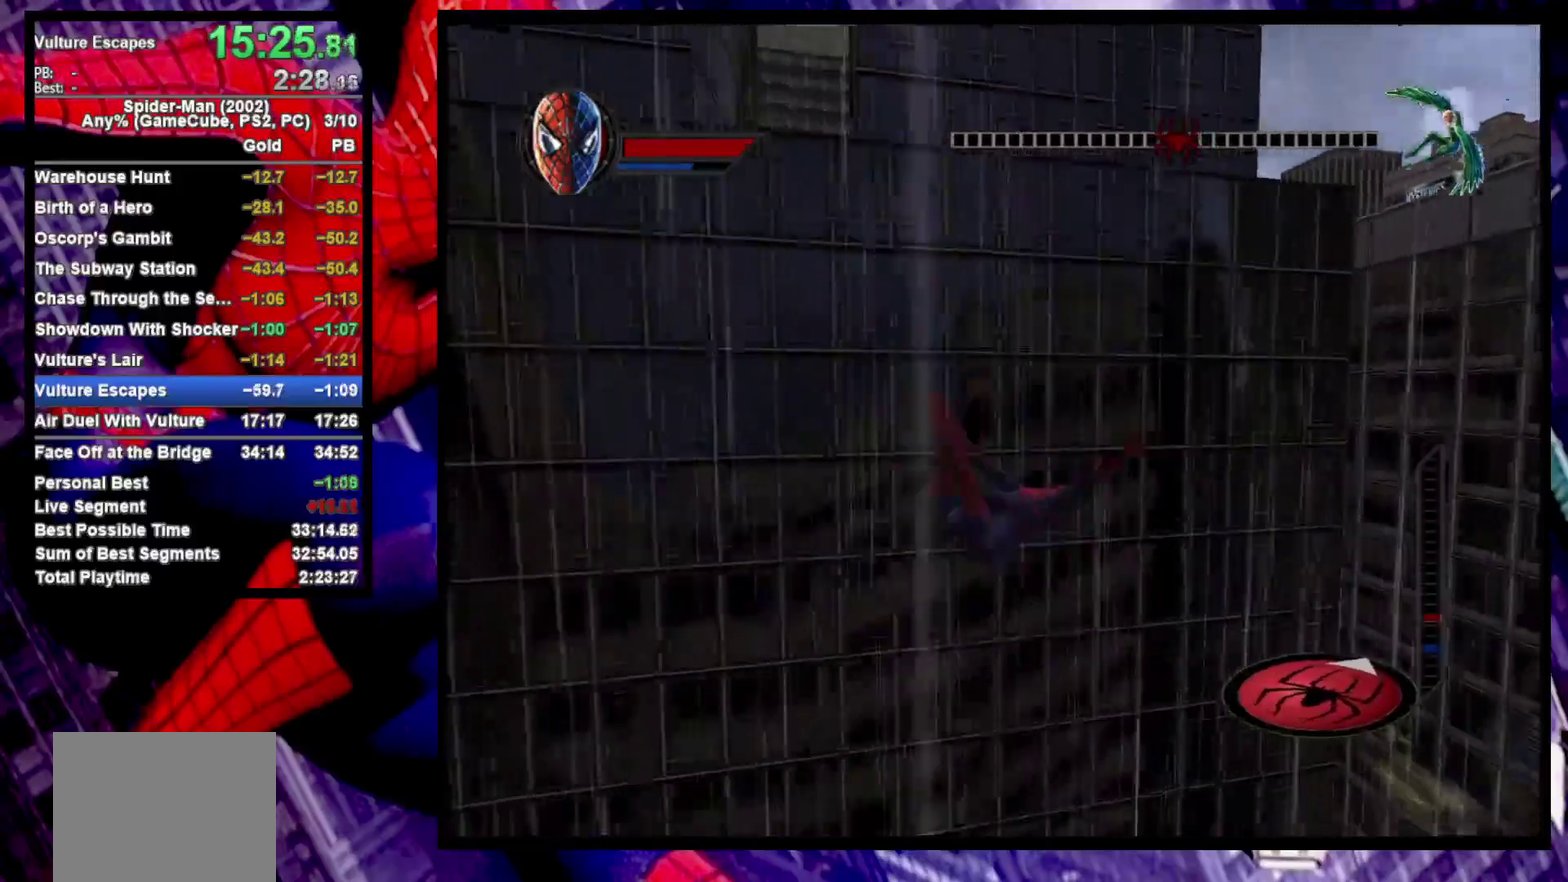
{"buttons": [], "left_stick": "up-right", "right_stick": "center"}
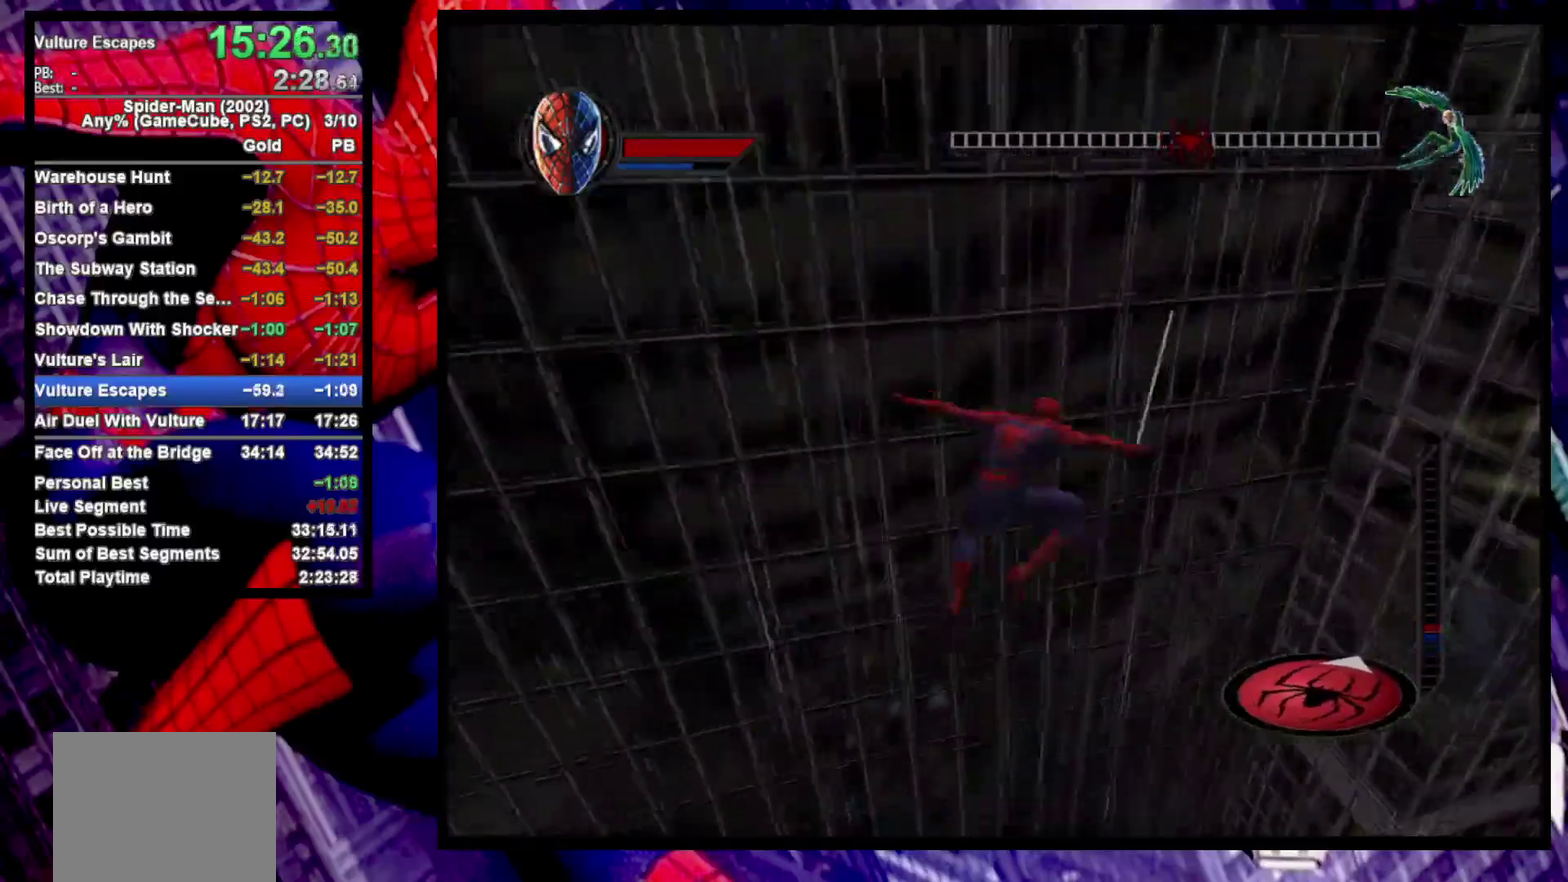
{"buttons": ["R2"], "left_stick": "right", "right_stick": "center"}
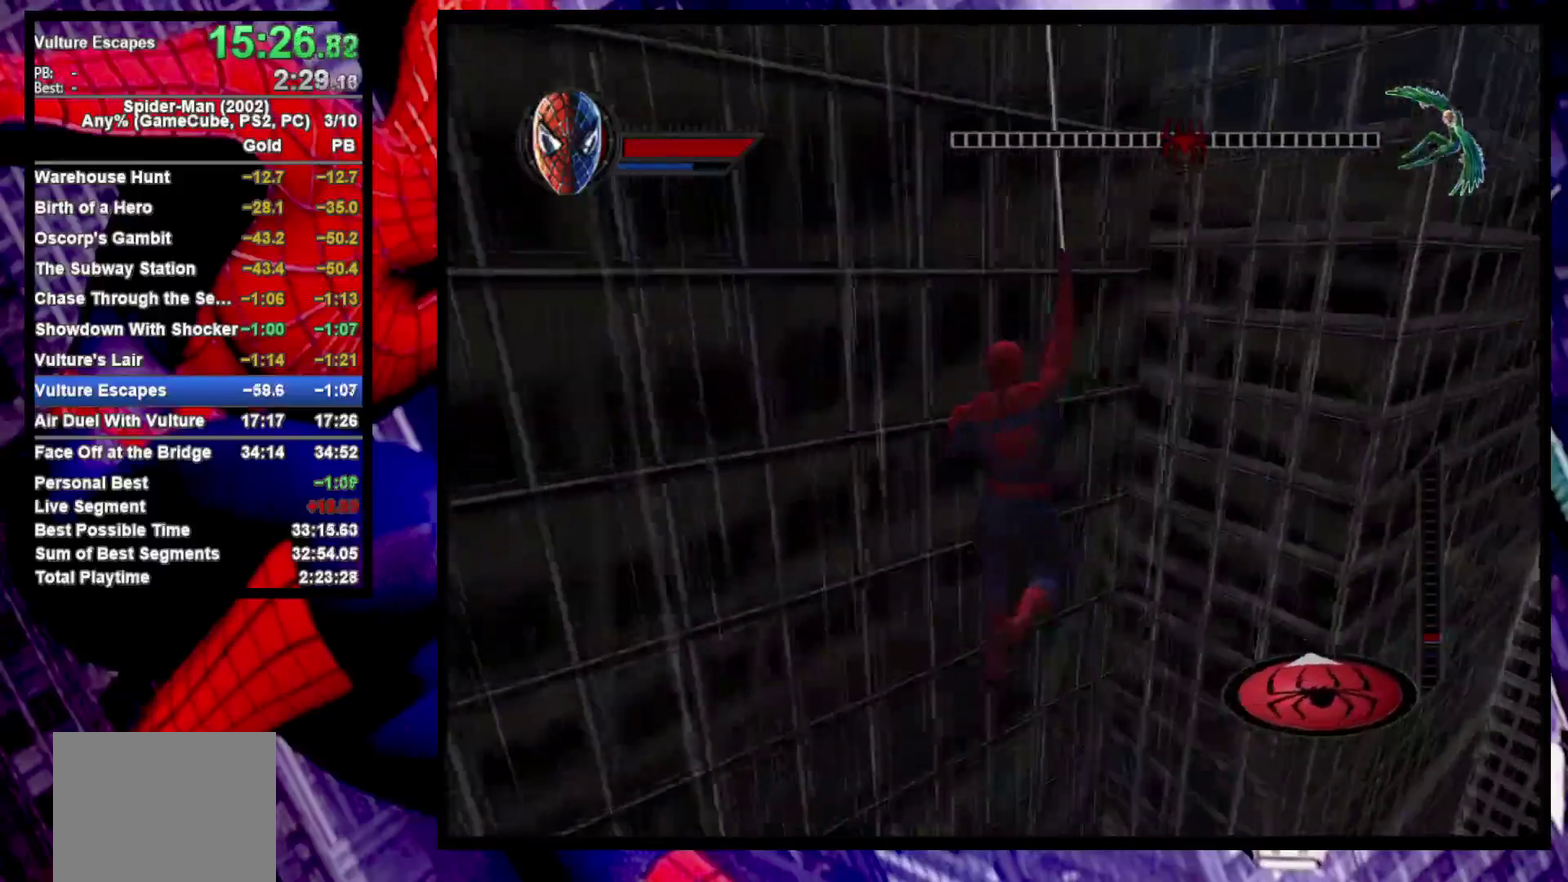
{"buttons": [], "left_stick": "up-right", "right_stick": "center", "events": [[150, "left_stick", "up-right"], [183, "CROSS", "down"], [200, "left_stick", "up"], [317, "CROSS", "up"], [367, "R2", "up"], [417, "CROSS", "down"], [433, "left_stick", "up-right"], [483, "CROSS", "up"]]}
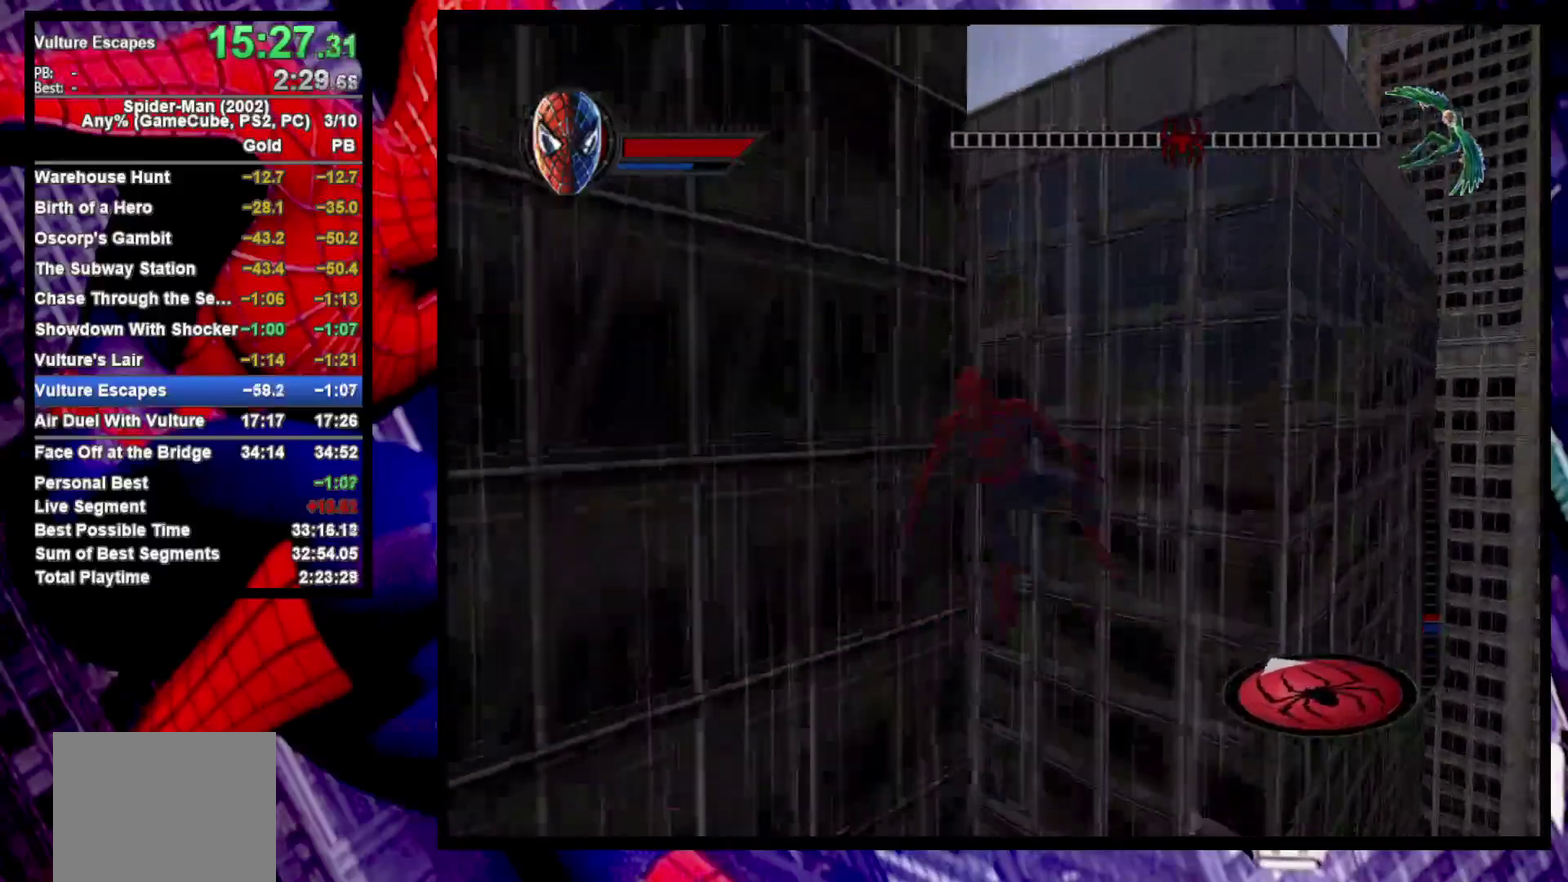
{"buttons": [], "left_stick": "up", "right_stick": "center", "events": [[300, "left_stick", "up"]]}
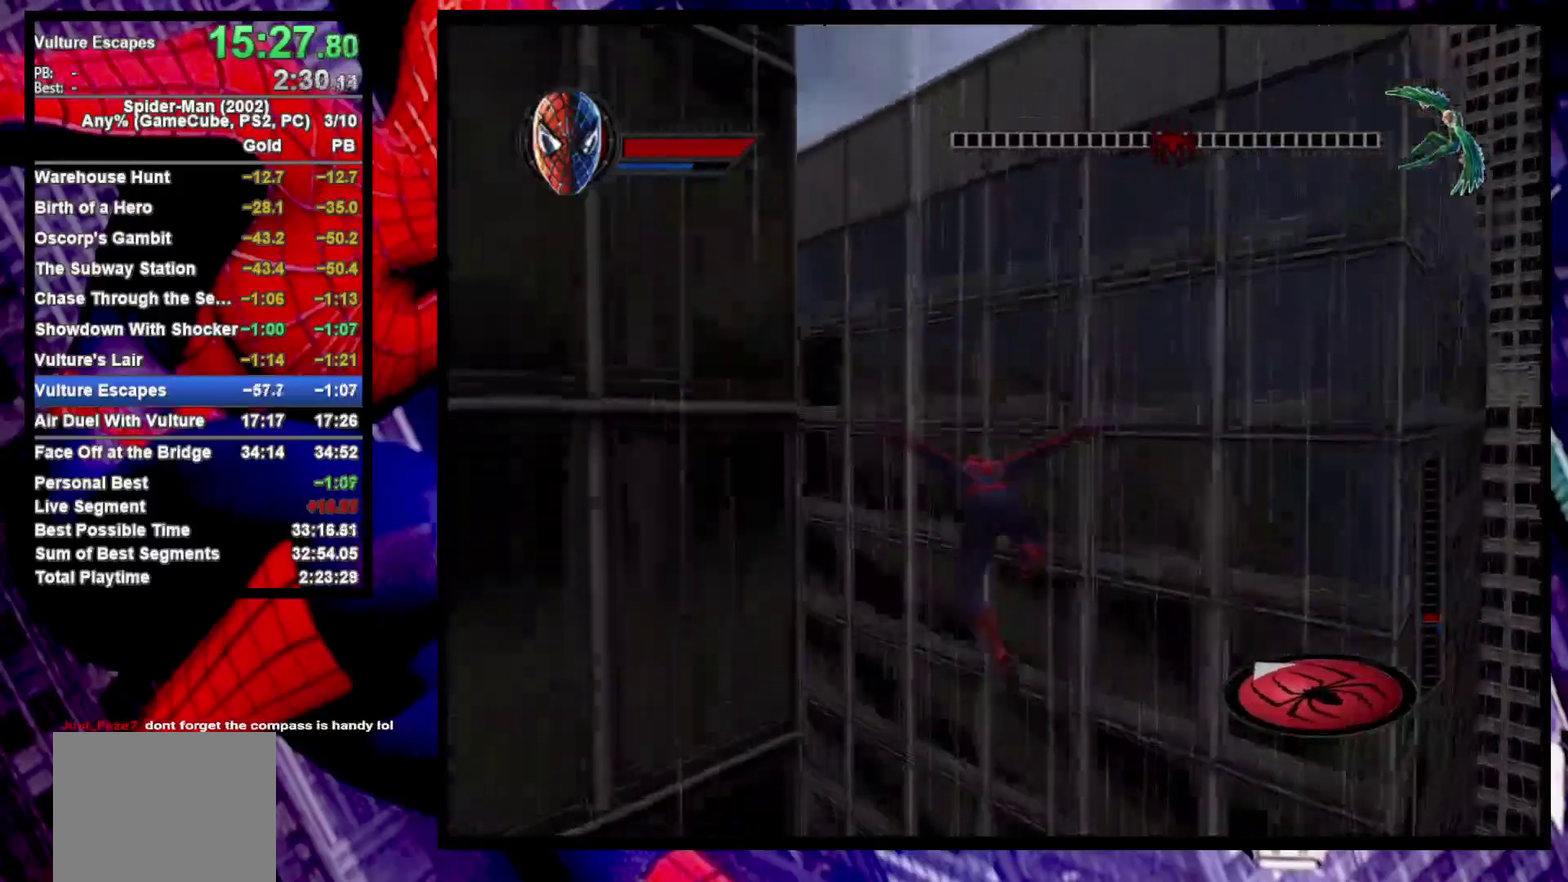
{"buttons": [], "left_stick": "up-left", "right_stick": "center", "events": [[383, "left_stick", "up-left"]]}
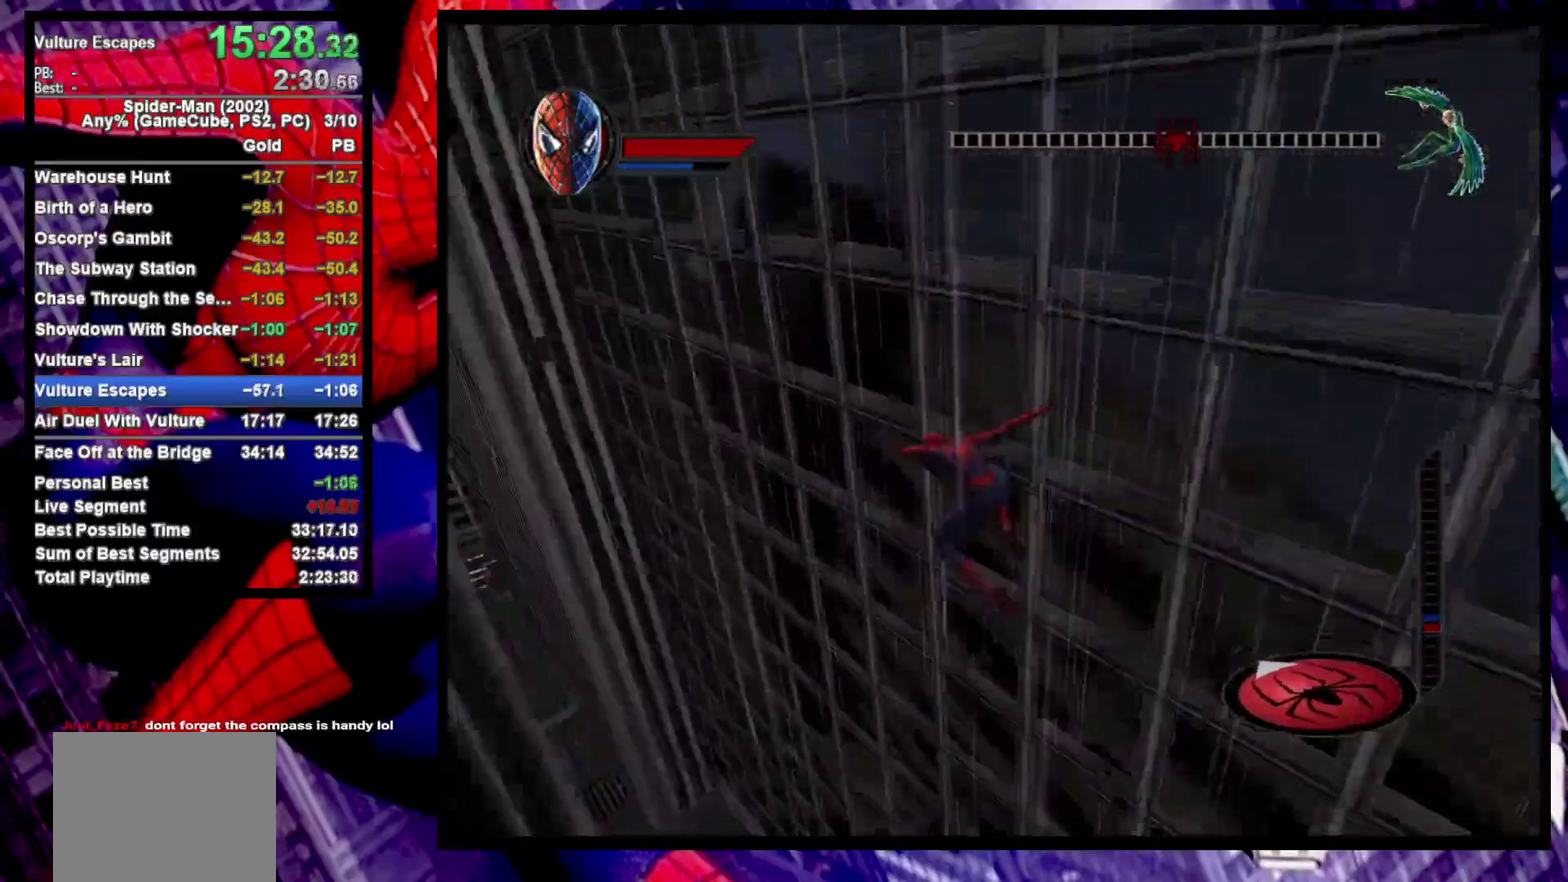
{"buttons": ["R2"], "left_stick": "center", "right_stick": "center", "events": [[183, "R2", "down"], [500, "left_stick", "center"]]}
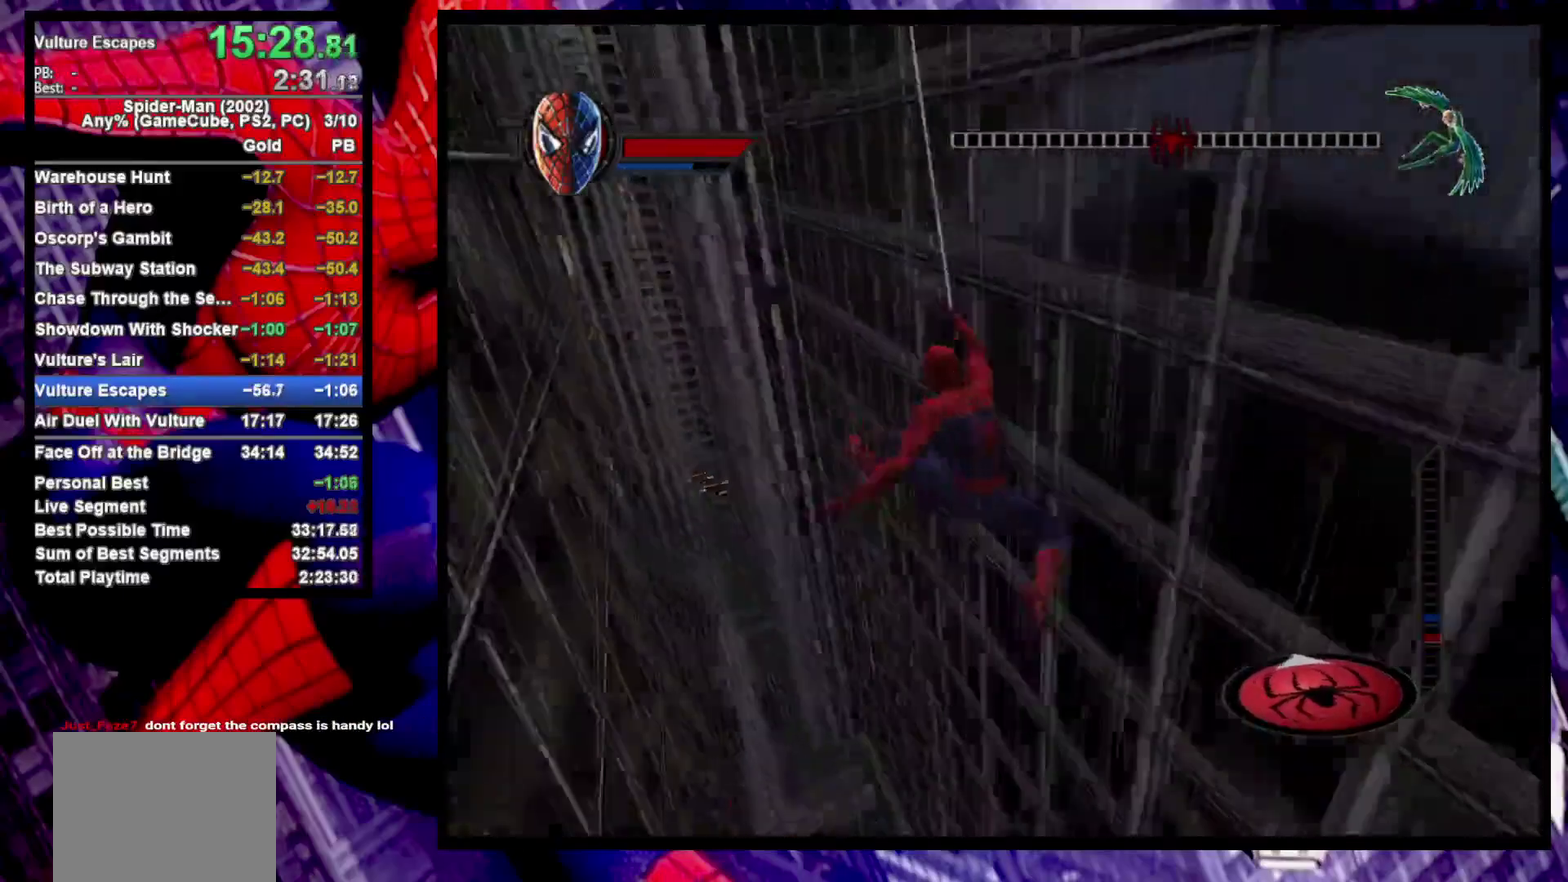
{"buttons": ["CROSS", "R2"], "left_stick": "center", "right_stick": "center", "events": [[233, "left_stick", "down-right"], [400, "left_stick", "center"], [450, "CROSS", "down"]]}
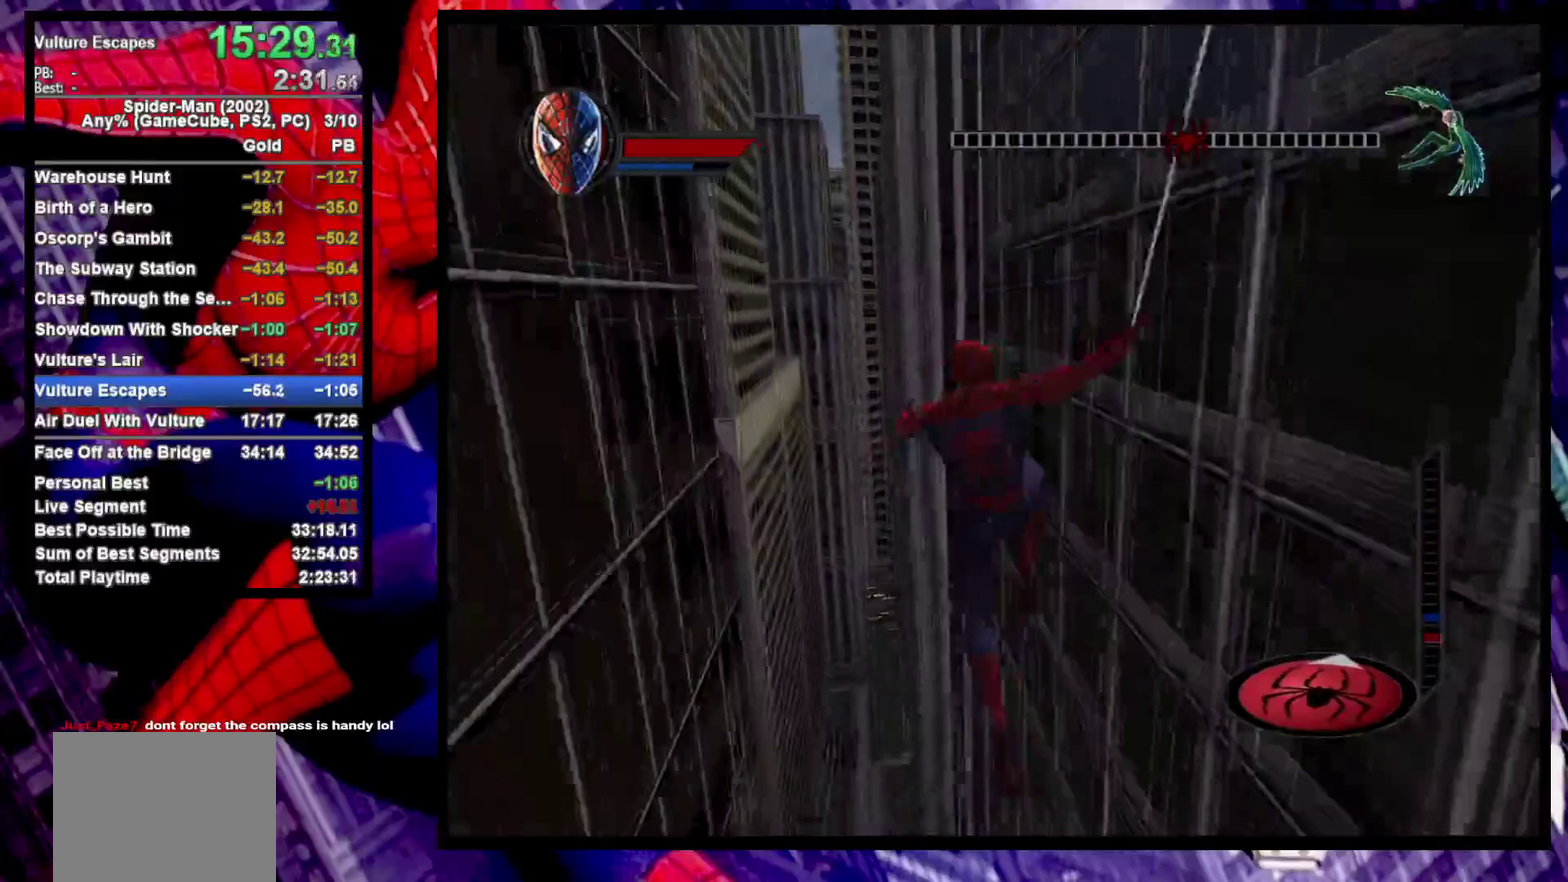
{"buttons": [], "left_stick": "up", "right_stick": "center", "events": [[50, "CROSS", "up"], [83, "left_stick", "left"], [100, "R2", "up"], [117, "CROSS", "down"], [133, "left_stick", "up-left"], [267, "CROSS", "up"], [367, "left_stick", "up"]]}
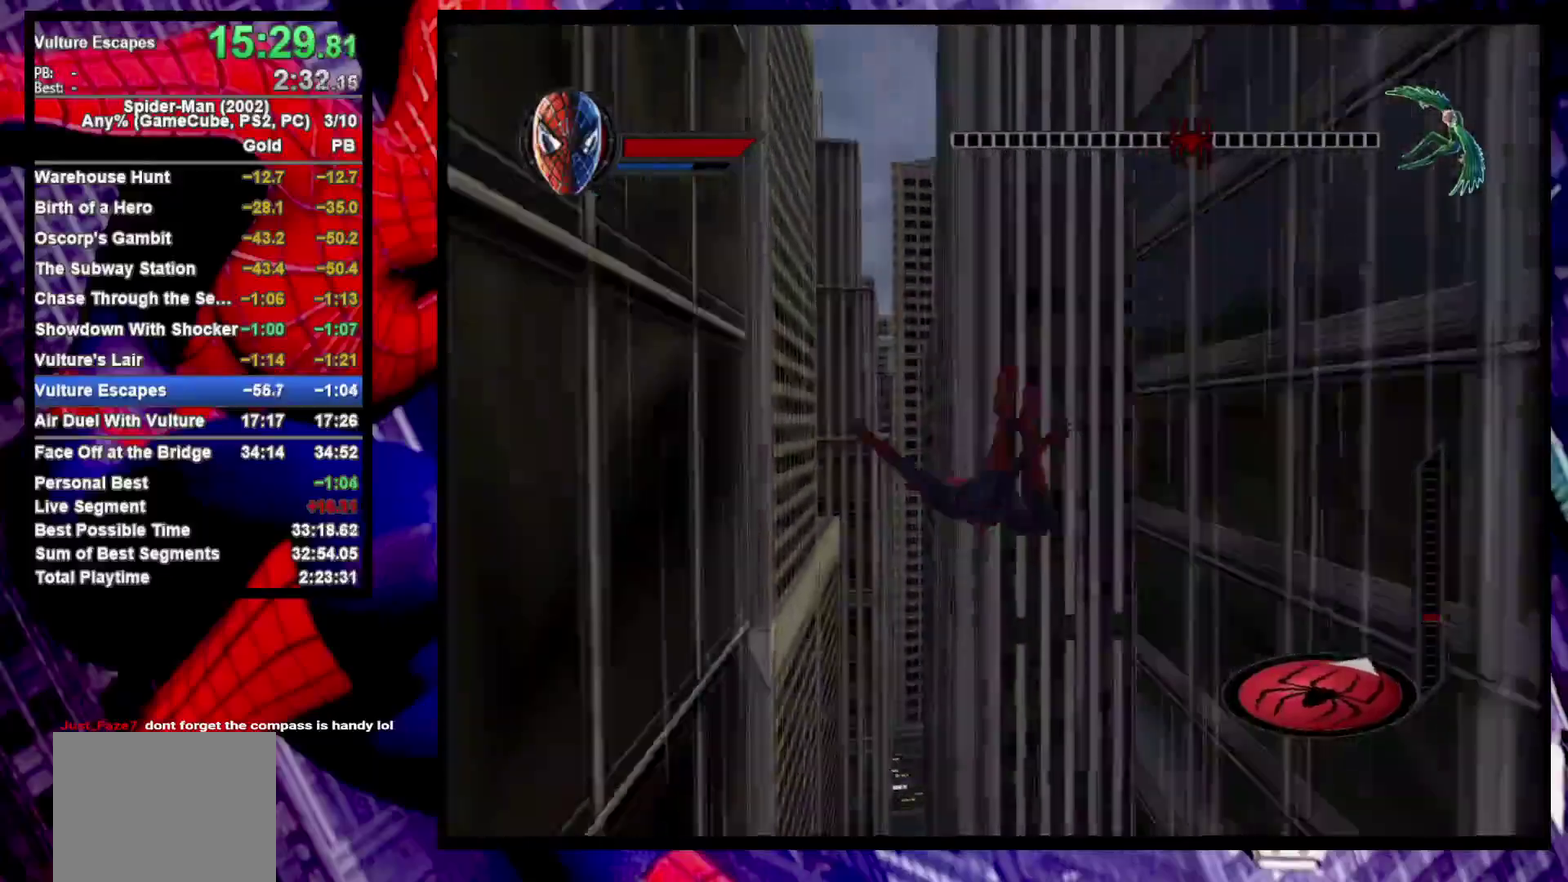
{"buttons": [], "left_stick": "up", "right_stick": "center", "events": [[317, "right_stick", "right"], [483, "right_stick", "center"]]}
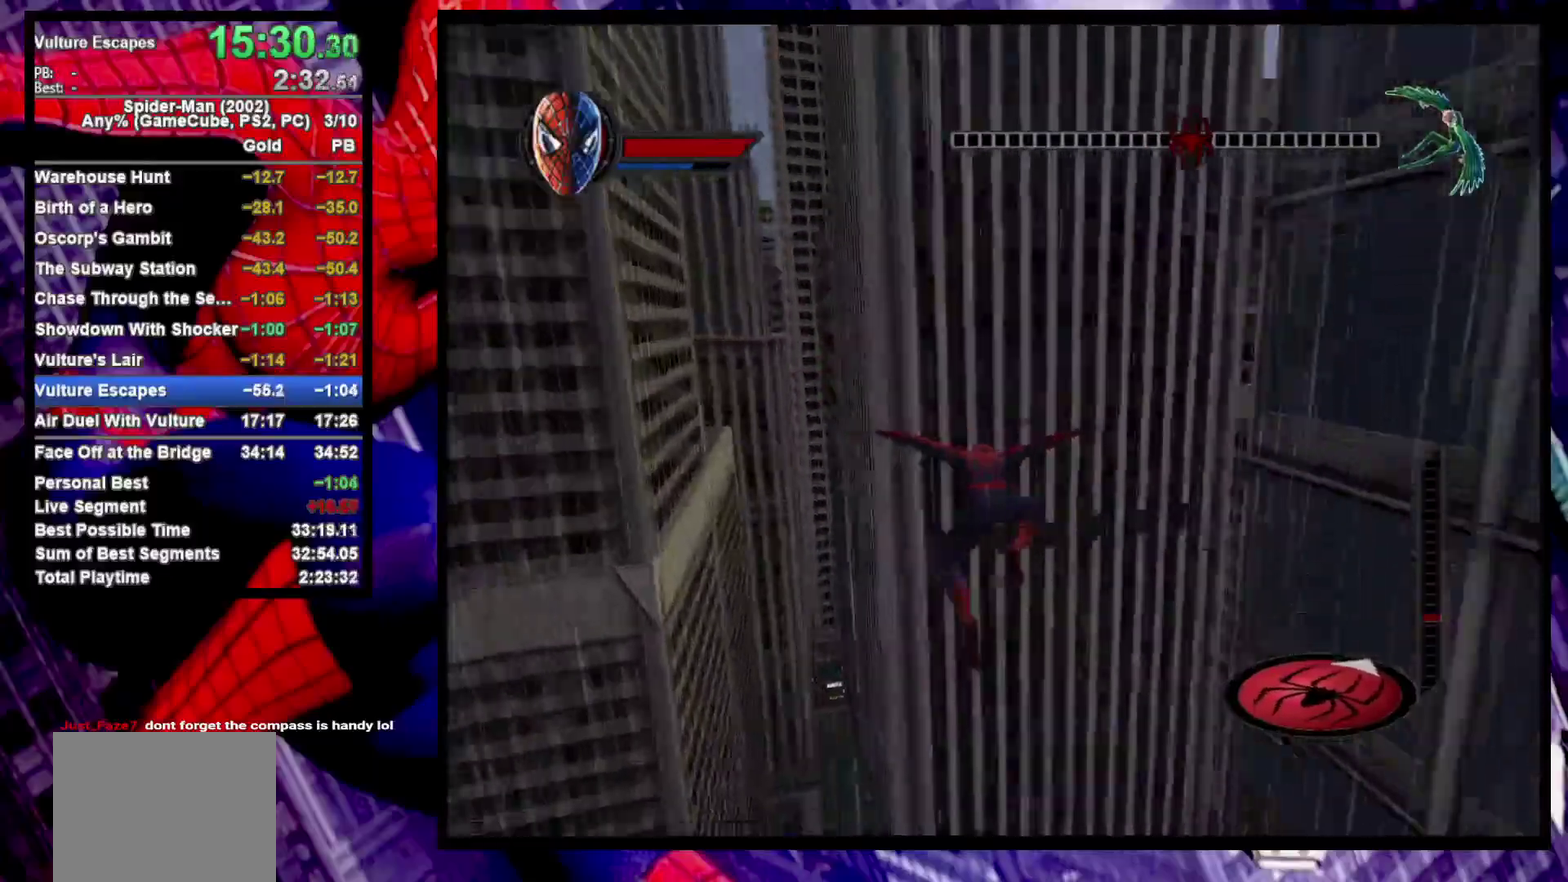
{"buttons": ["R2"], "left_stick": "up-right", "right_stick": "center", "events": [[217, "left_stick", "up-right"], [500, "R2", "down"]]}
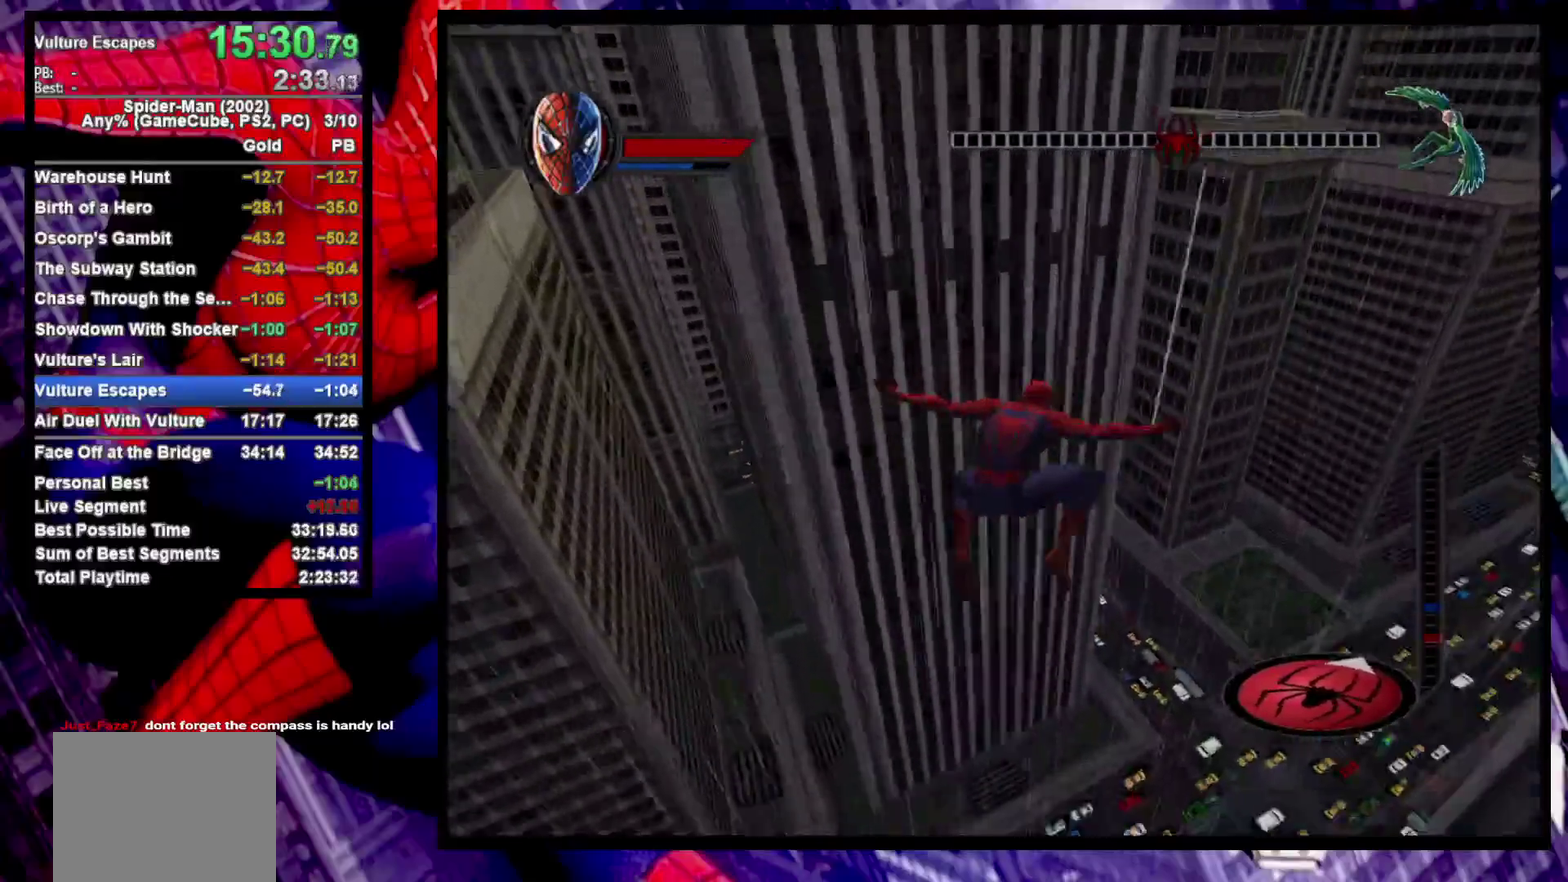
{"buttons": ["R2"], "left_stick": "up", "right_stick": "center", "events": [[33, "left_stick", "down-left"], [300, "left_stick", "up"]]}
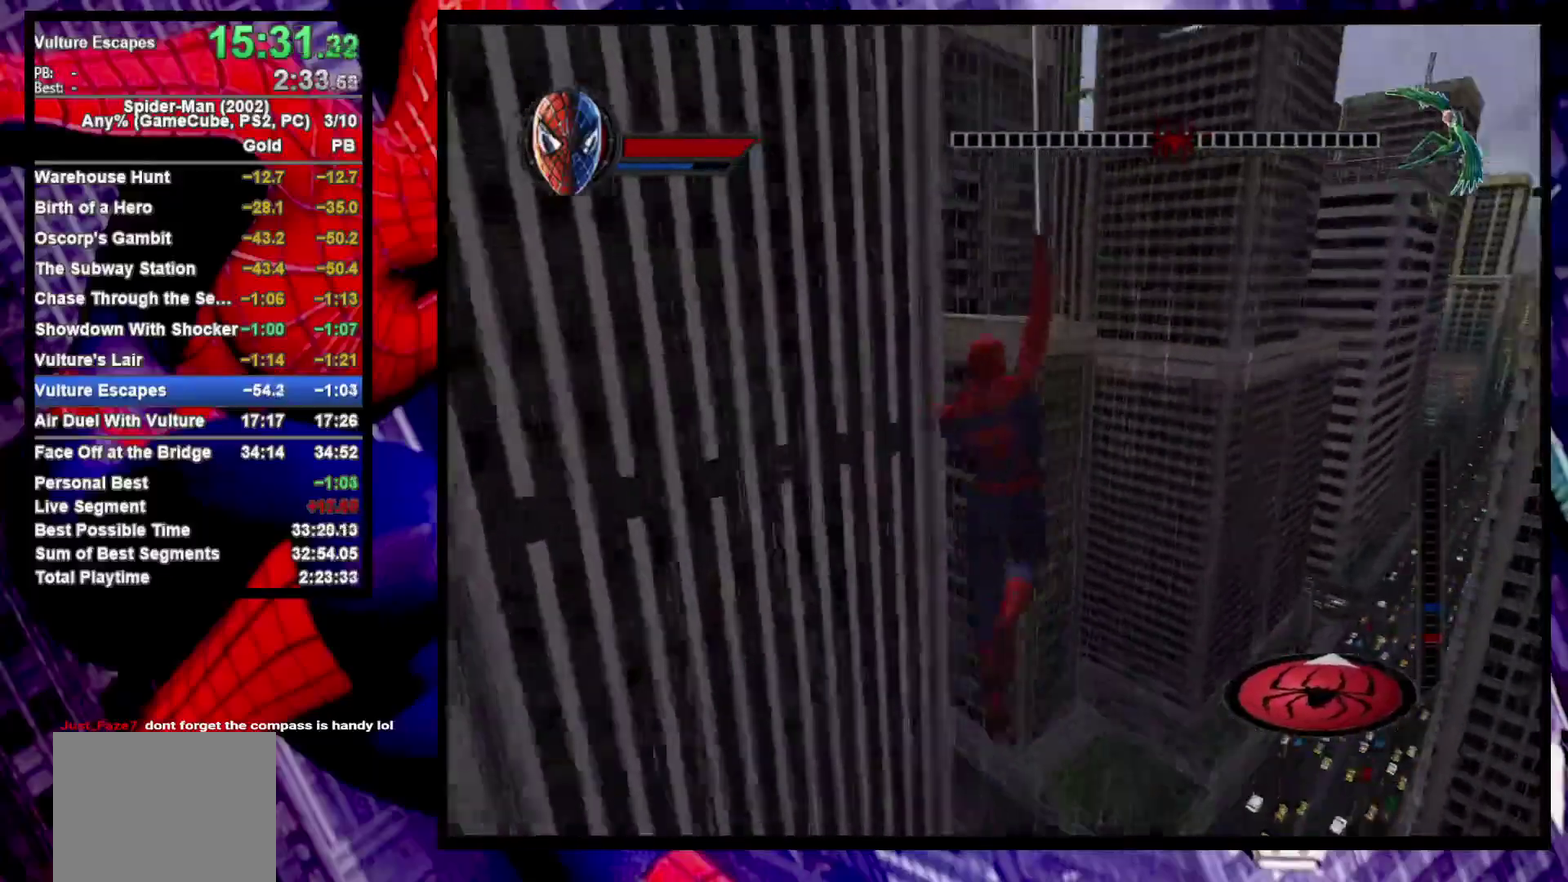
{"buttons": ["R2"], "left_stick": "up-right", "right_stick": "center", "events": [[233, "left_stick", "up-left"], [317, "left_stick", "center"], [417, "left_stick", "up-right"]]}
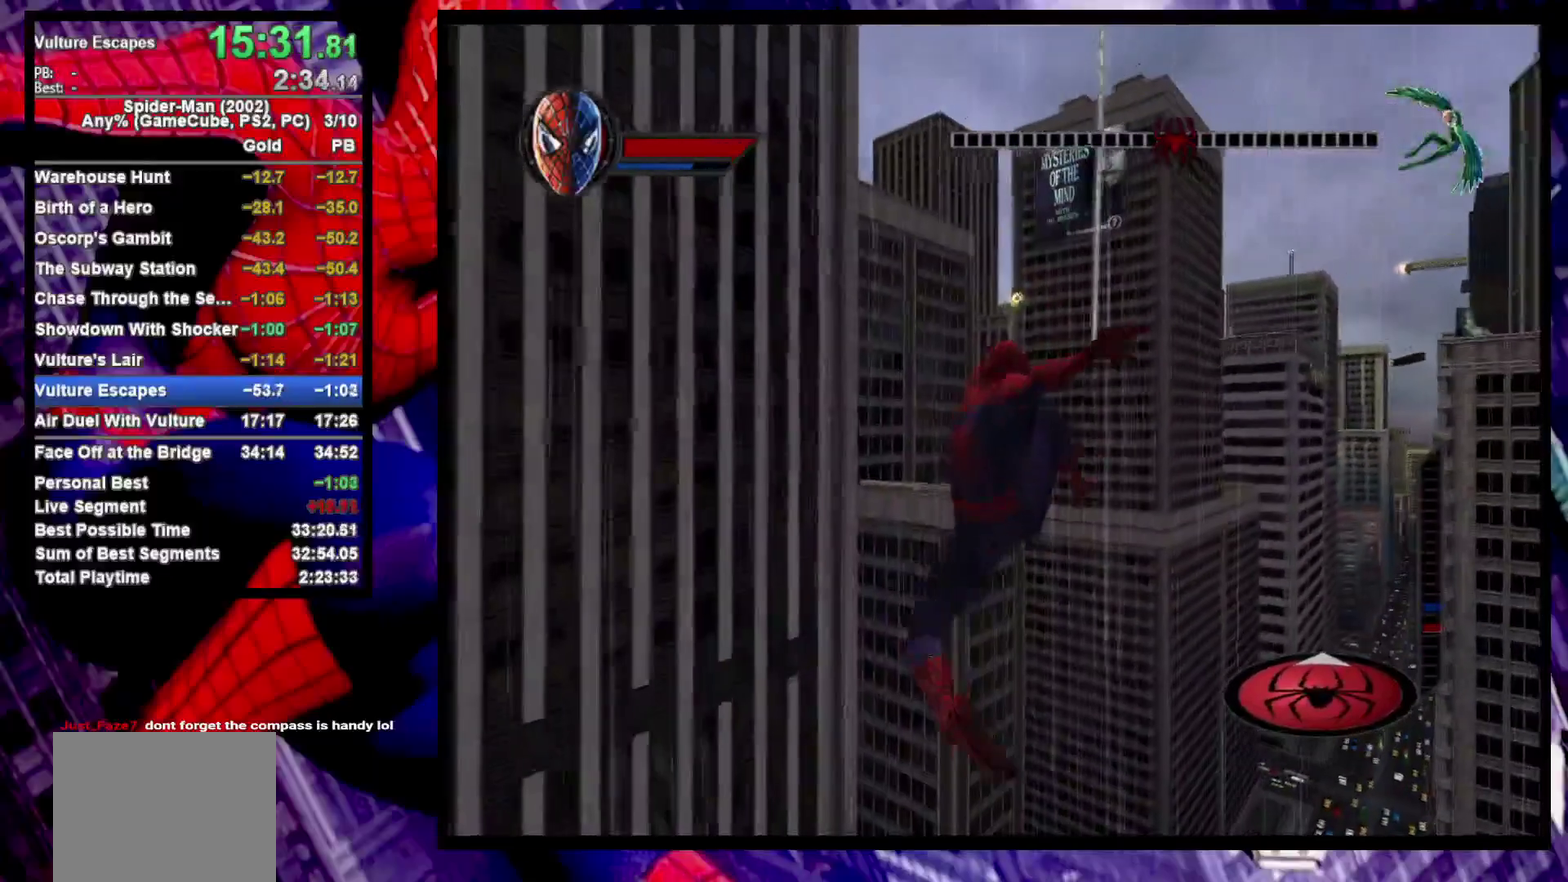
{"buttons": ["CROSS", "R2"], "left_stick": "up-right", "right_stick": "center", "events": [[467, "CROSS", "down"]]}
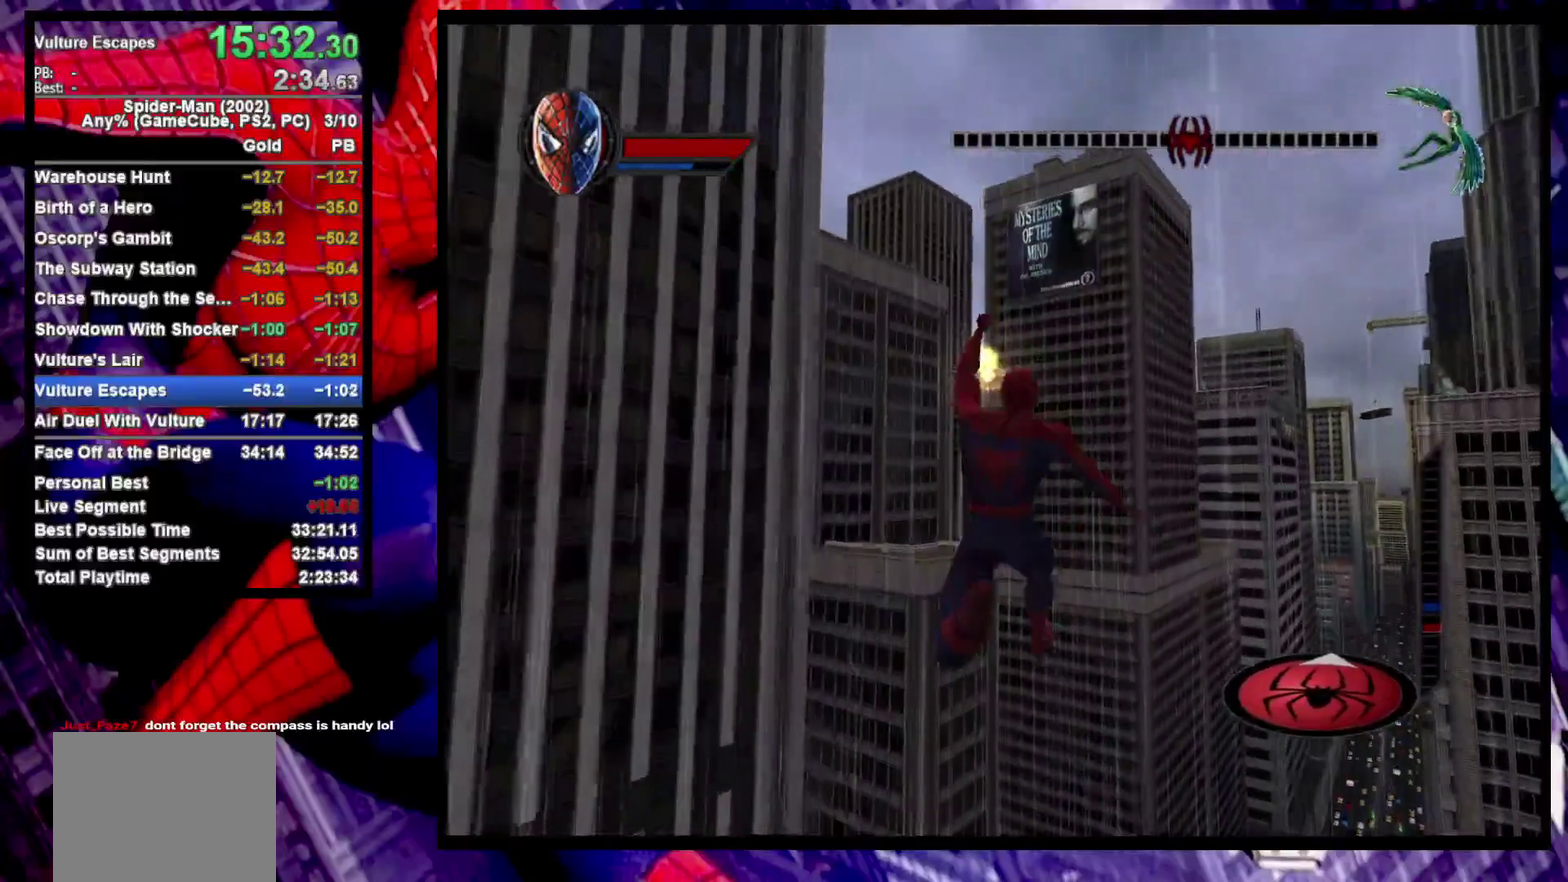
{"buttons": [], "left_stick": "up-right", "right_stick": "center", "events": [[83, "CROSS", "up"], [150, "CROSS", "down"], [150, "R2", "up"], [317, "CROSS", "up"]]}
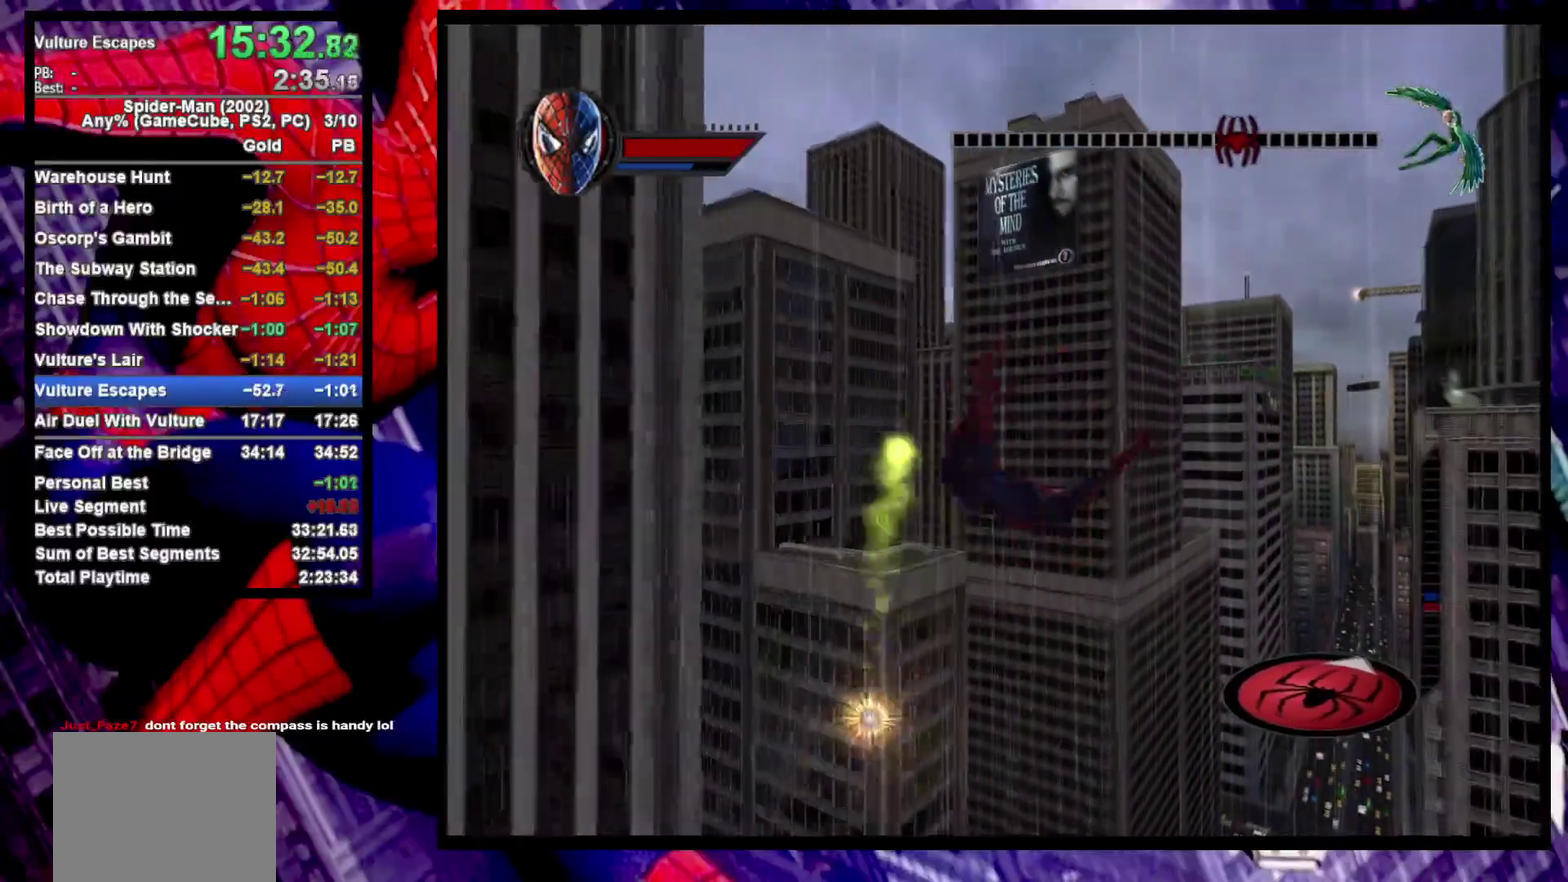
{"buttons": [], "left_stick": "up-right", "right_stick": "center", "events": [[117, "right_stick", "right"], [417, "right_stick", "center"]]}
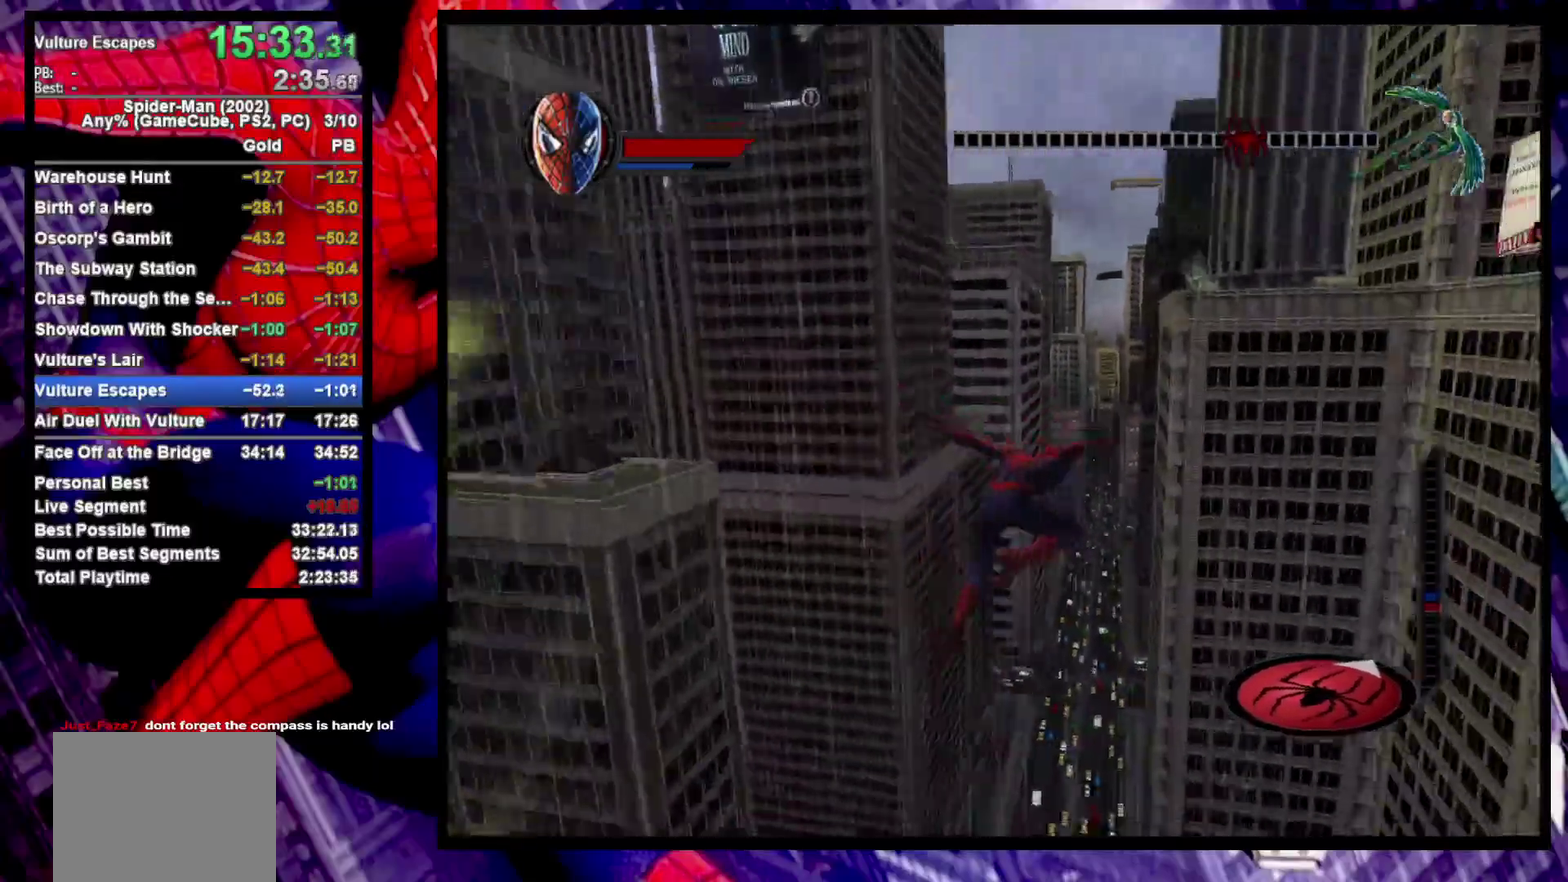
{"buttons": ["R2"], "left_stick": "up-right", "right_stick": "right", "events": [[67, "R2", "down"], [250, "right_stick", "right"]]}
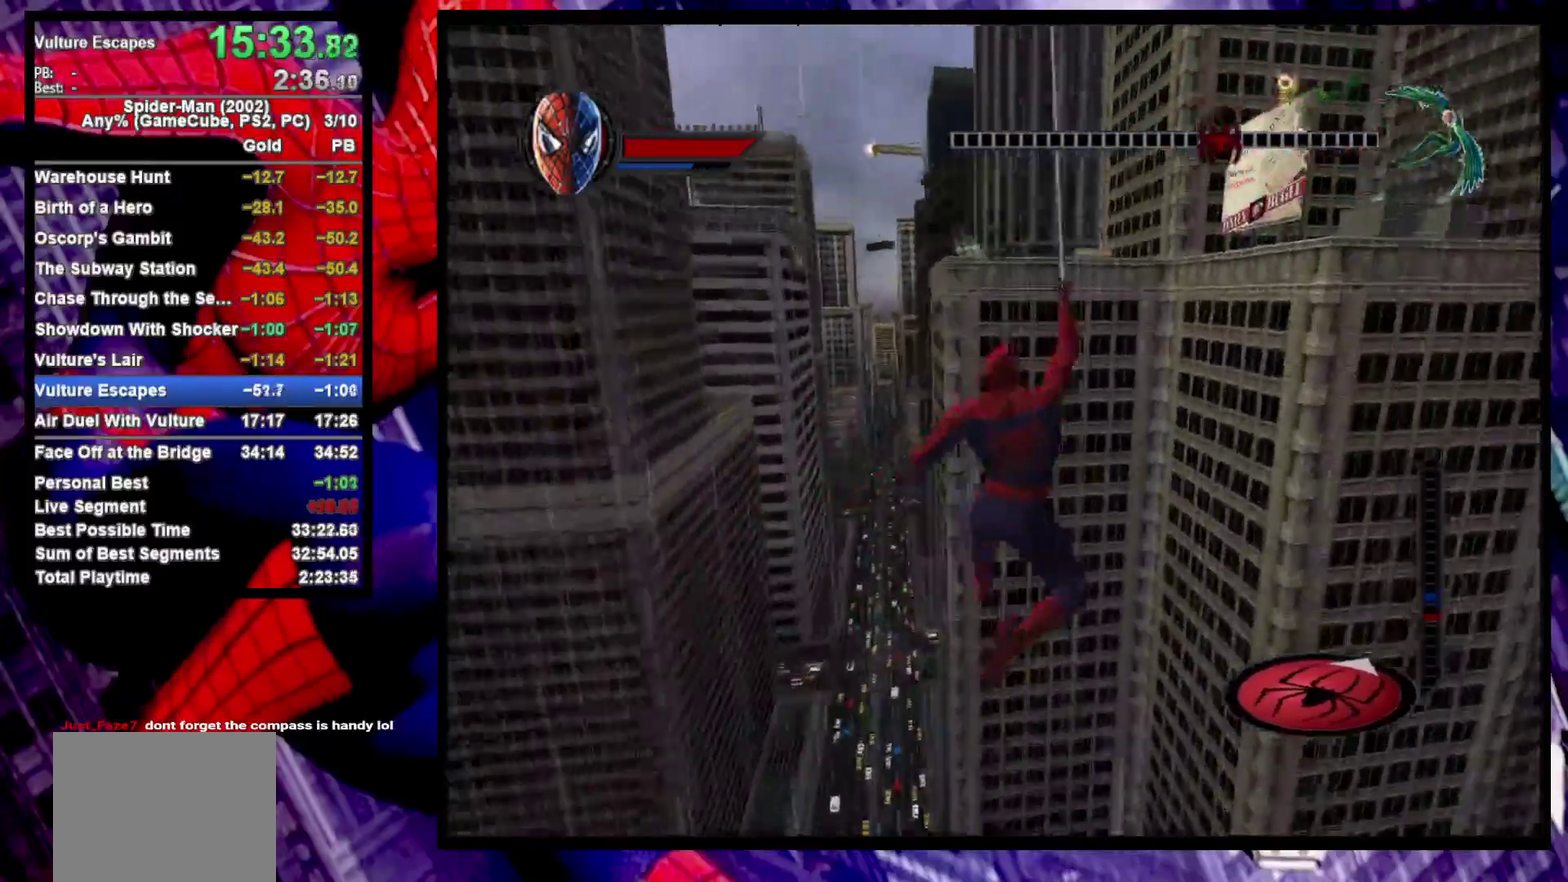
{"buttons": ["R2"], "left_stick": "up-right", "right_stick": "center", "events": [[50, "L1", "down"], [217, "L1", "up"], [417, "CROSS", "down"], [417, "right_stick", "center"], [483, "CROSS", "up"]]}
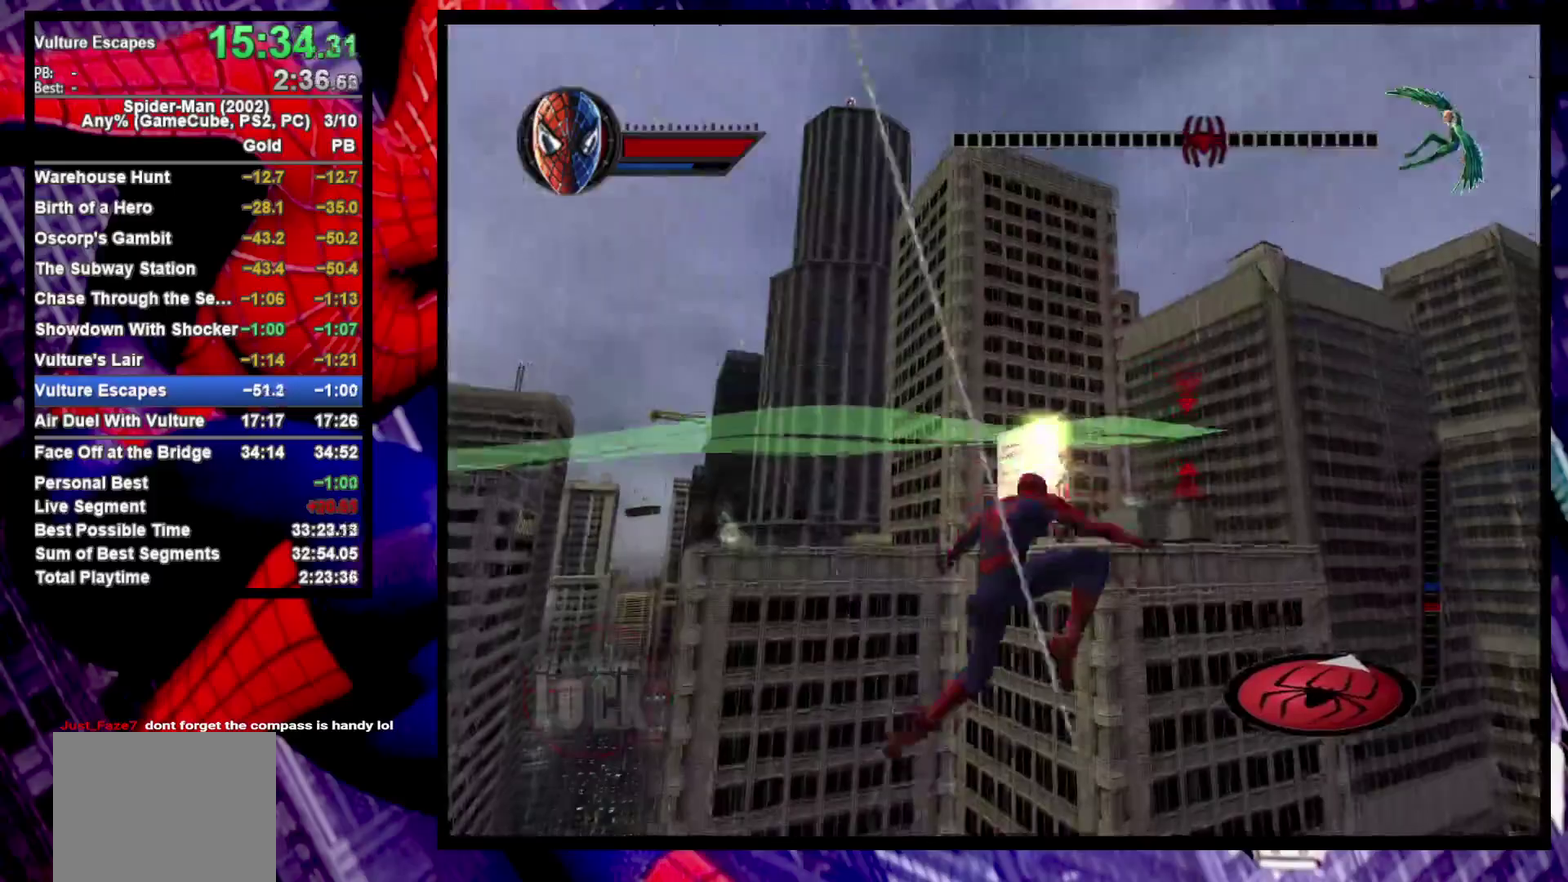
{"buttons": [], "left_stick": "up-right", "right_stick": "center", "events": [[17, "R2", "up"], [50, "CROSS", "down"], [233, "CROSS", "up"]]}
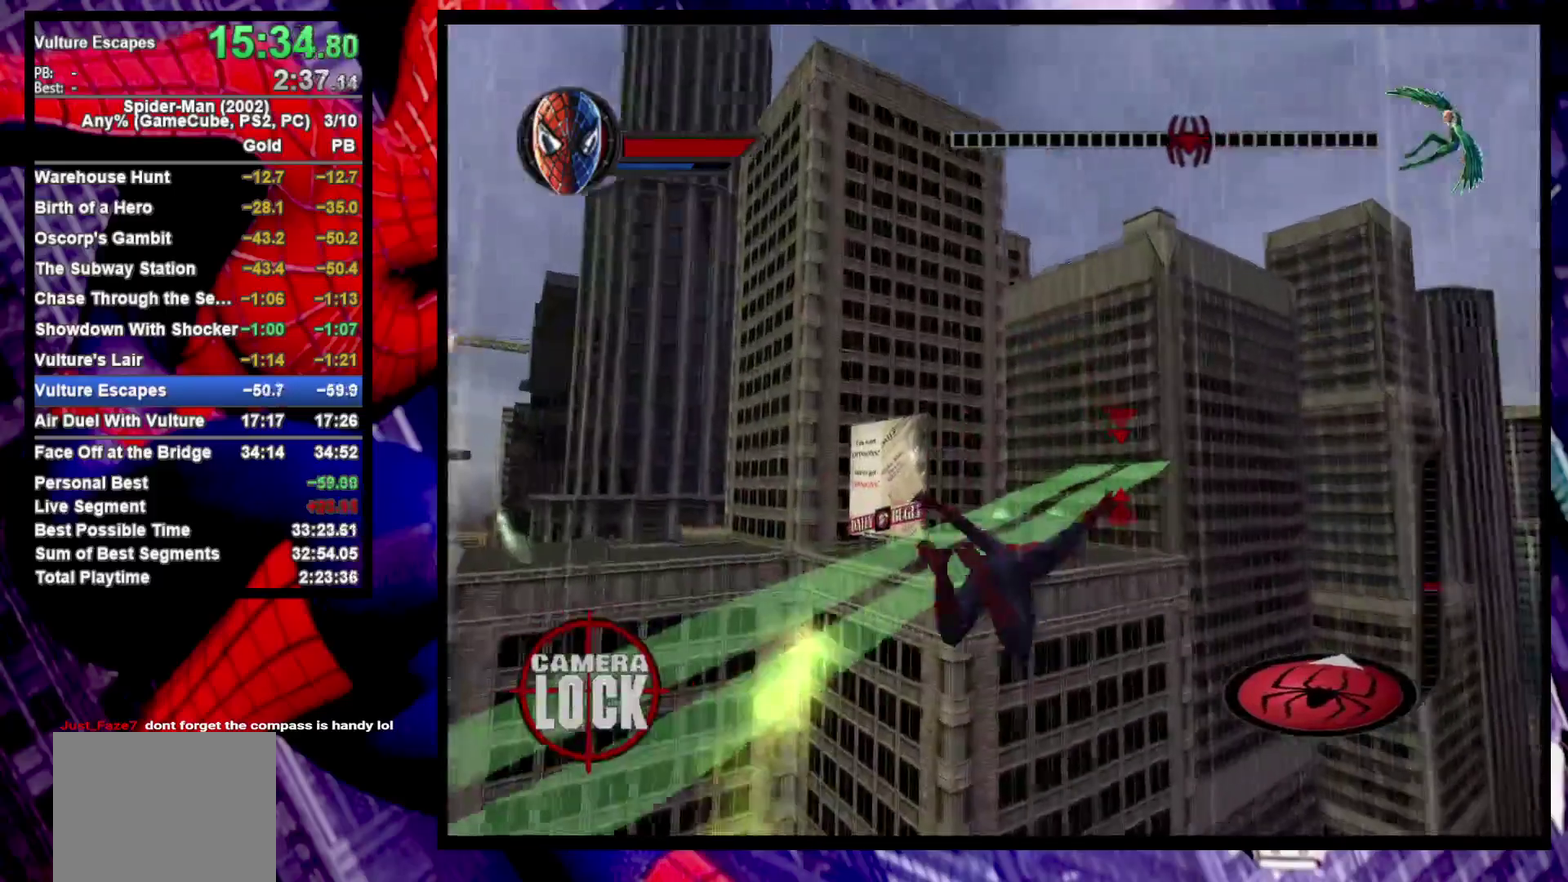
{"buttons": ["R2"], "left_stick": "up-right", "right_stick": "center", "events": [[83, "right_stick", "right"], [283, "R2", "down"], [283, "right_stick", "center"]]}
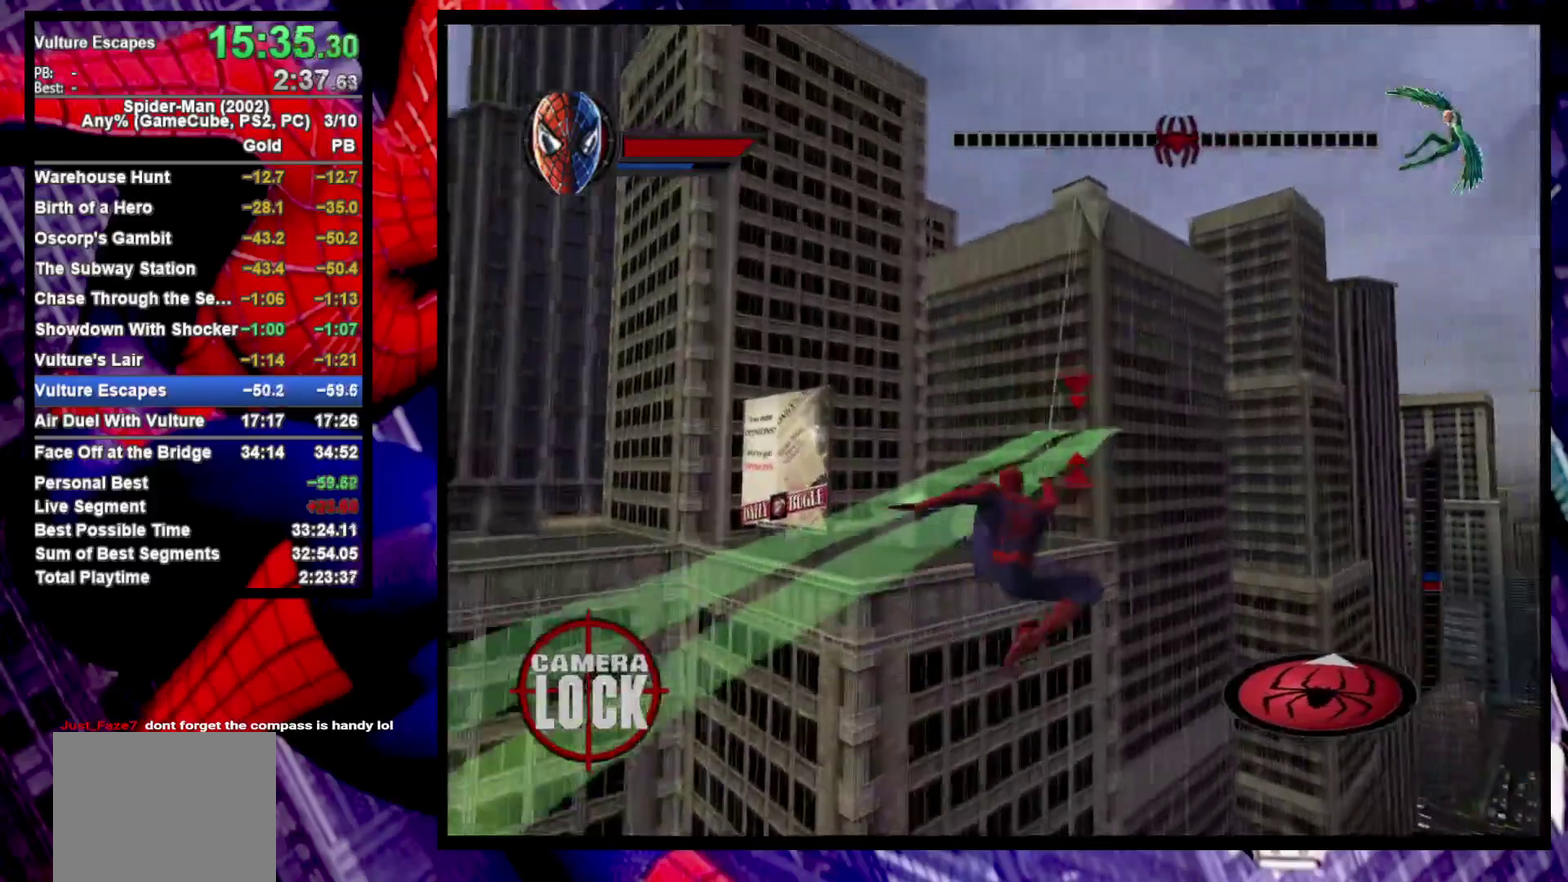
{"buttons": ["R2"], "left_stick": "down", "right_stick": "center", "events": [[17, "left_stick", "up"], [250, "left_stick", "center"], [383, "left_stick", "down"]]}
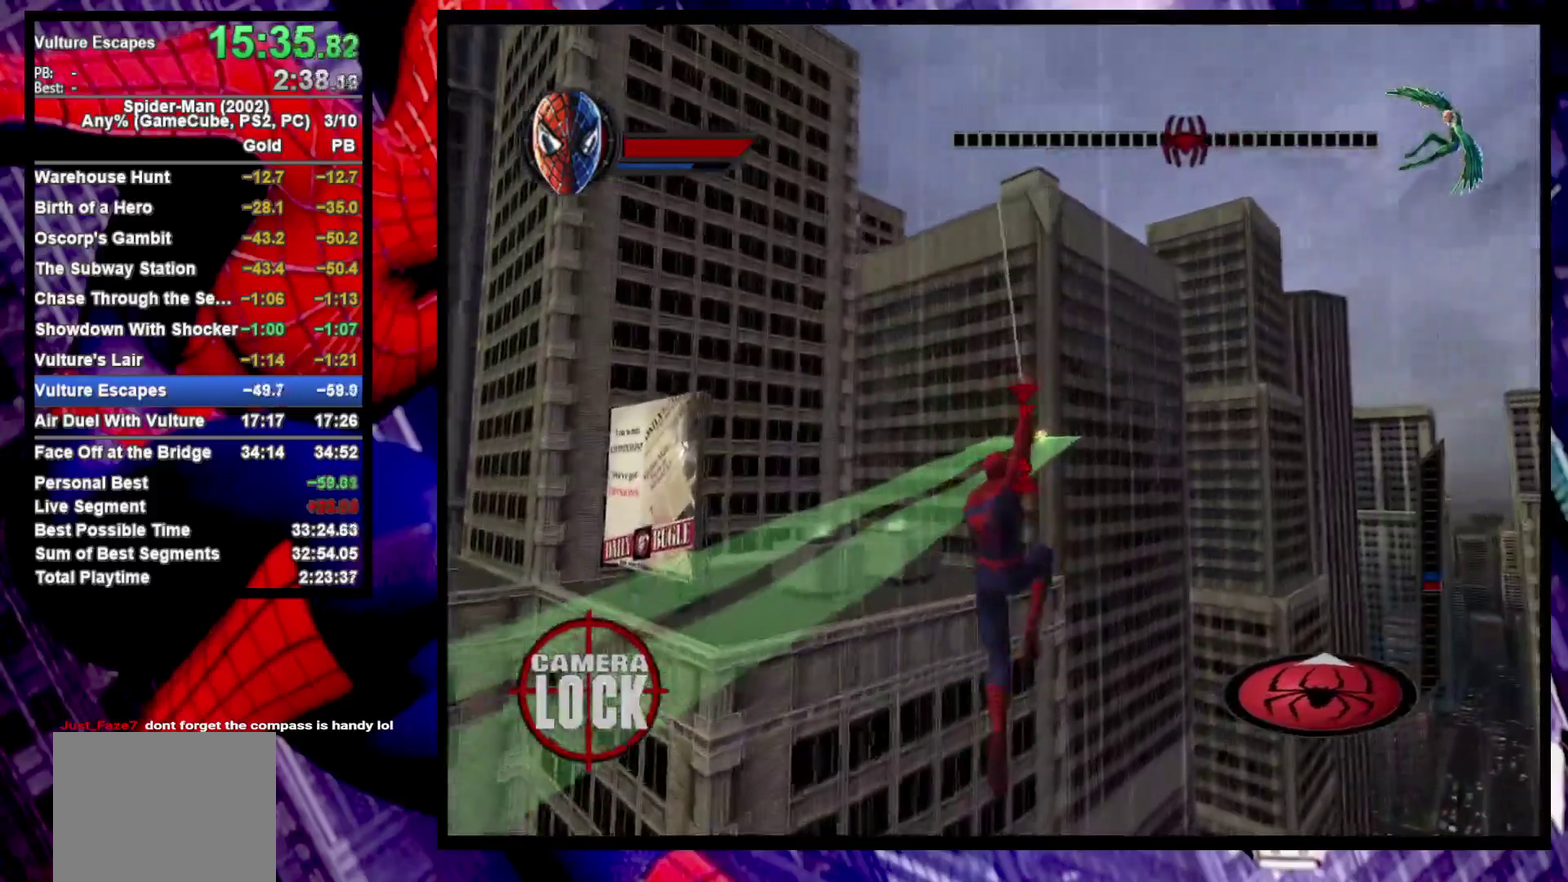
{"buttons": ["R2"], "left_stick": "up-right", "right_stick": "center"}